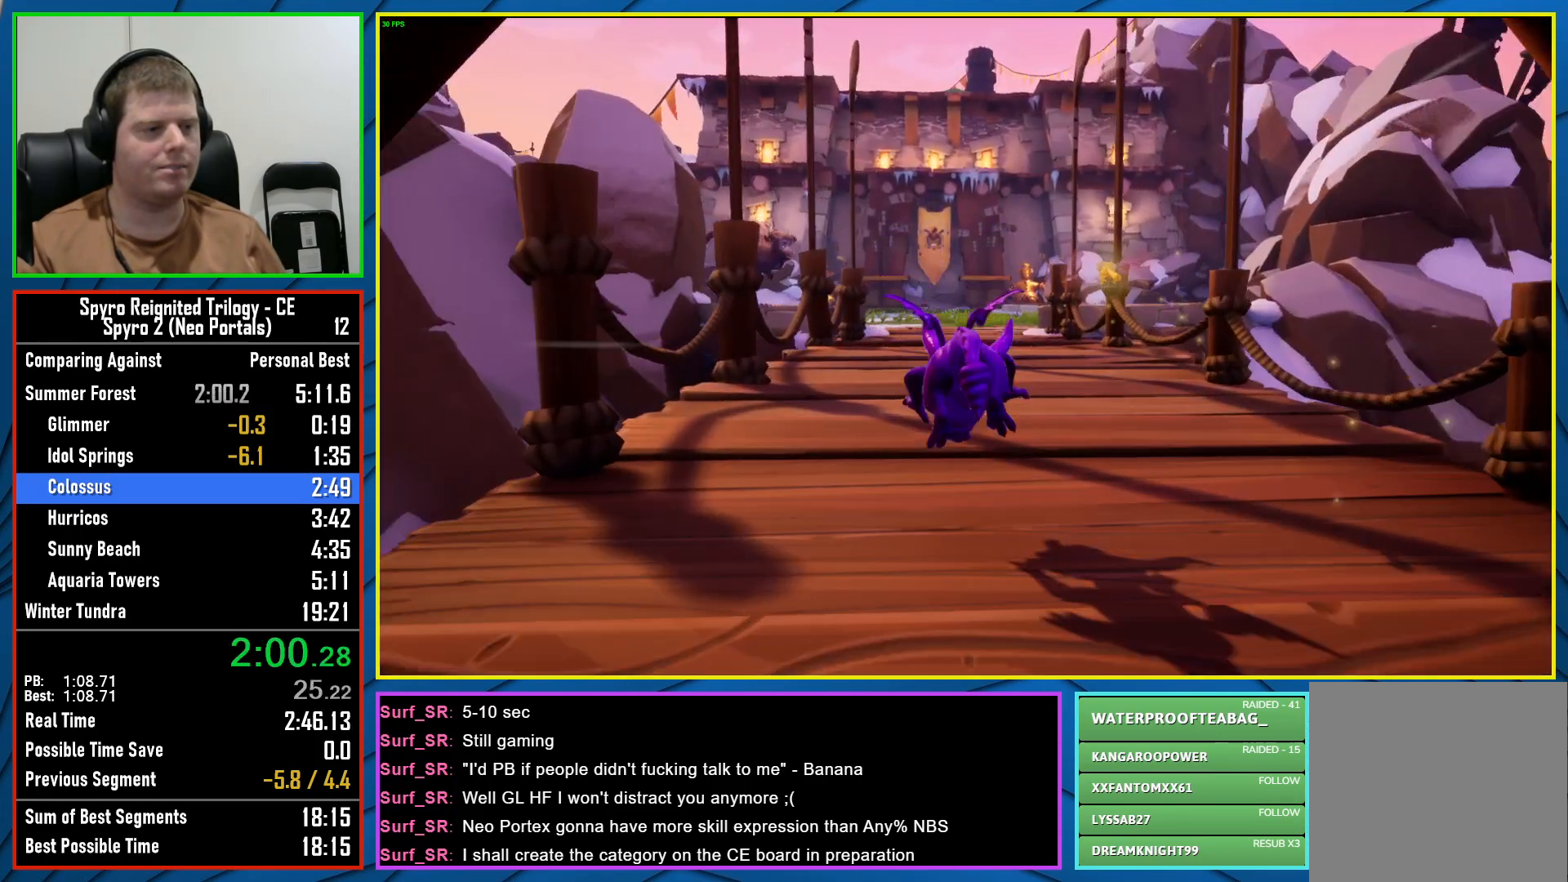
Gameplay with a controller (Xbox layout); each line is a JSON object with the inputs held at the frame after it. "events" lists button and stick changes between this image and that frame as [ms after this image, input, new state], when the widget could be followed in between.
{"buttons": ["X"], "left_stick": "left", "right_stick": "center", "events": [[450, "left_stick", "left"]]}
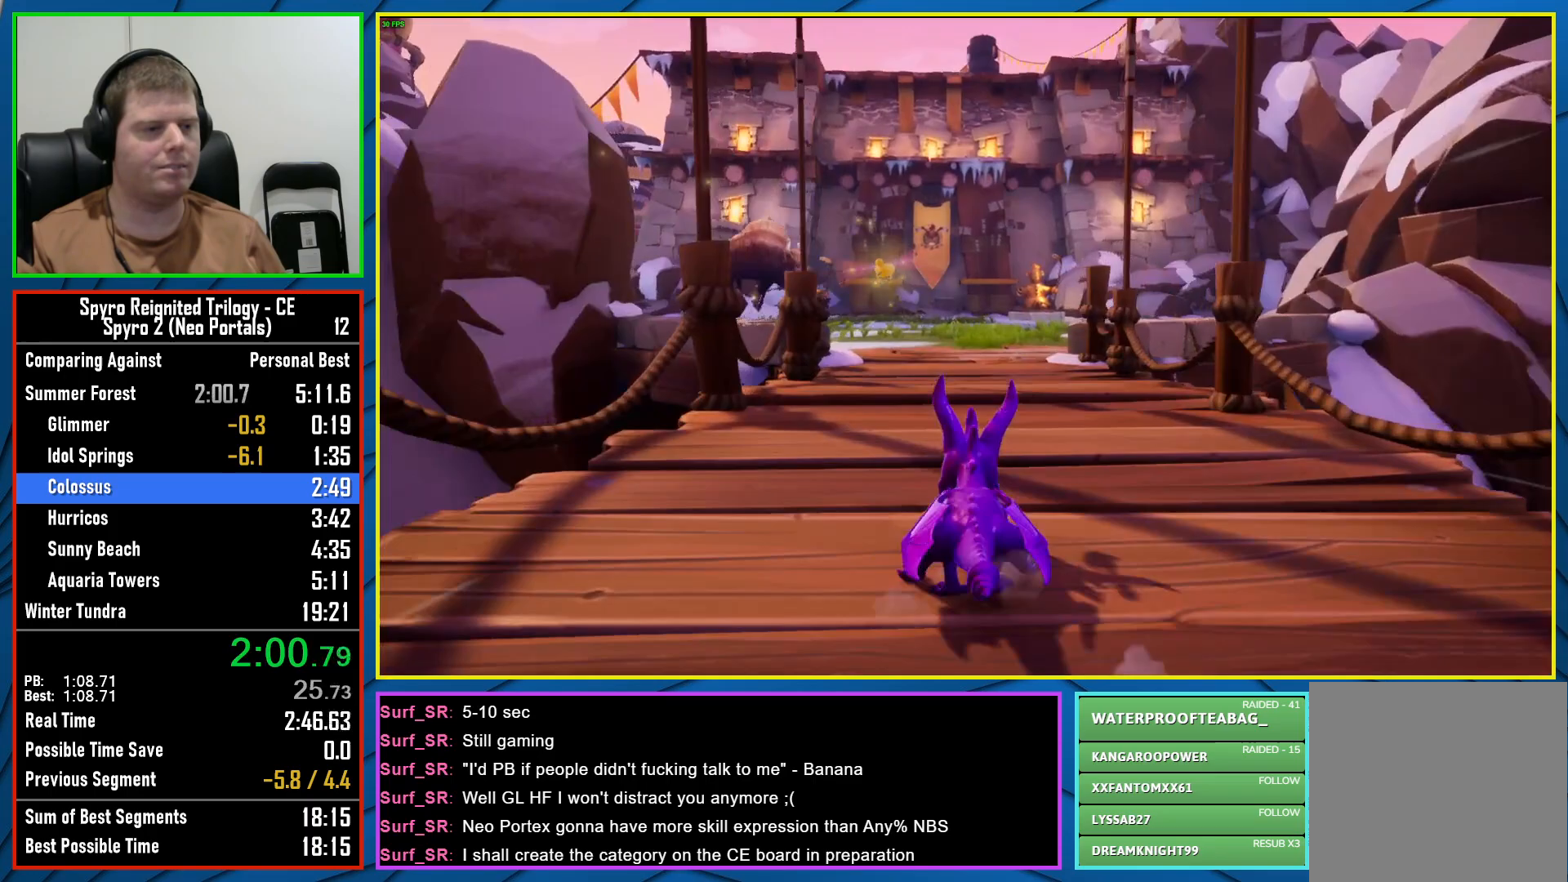
{"buttons": ["X"], "left_stick": "center", "right_stick": "center", "events": [[33, "left_stick", "center"], [283, "left_stick", "left"], [400, "left_stick", "center"]]}
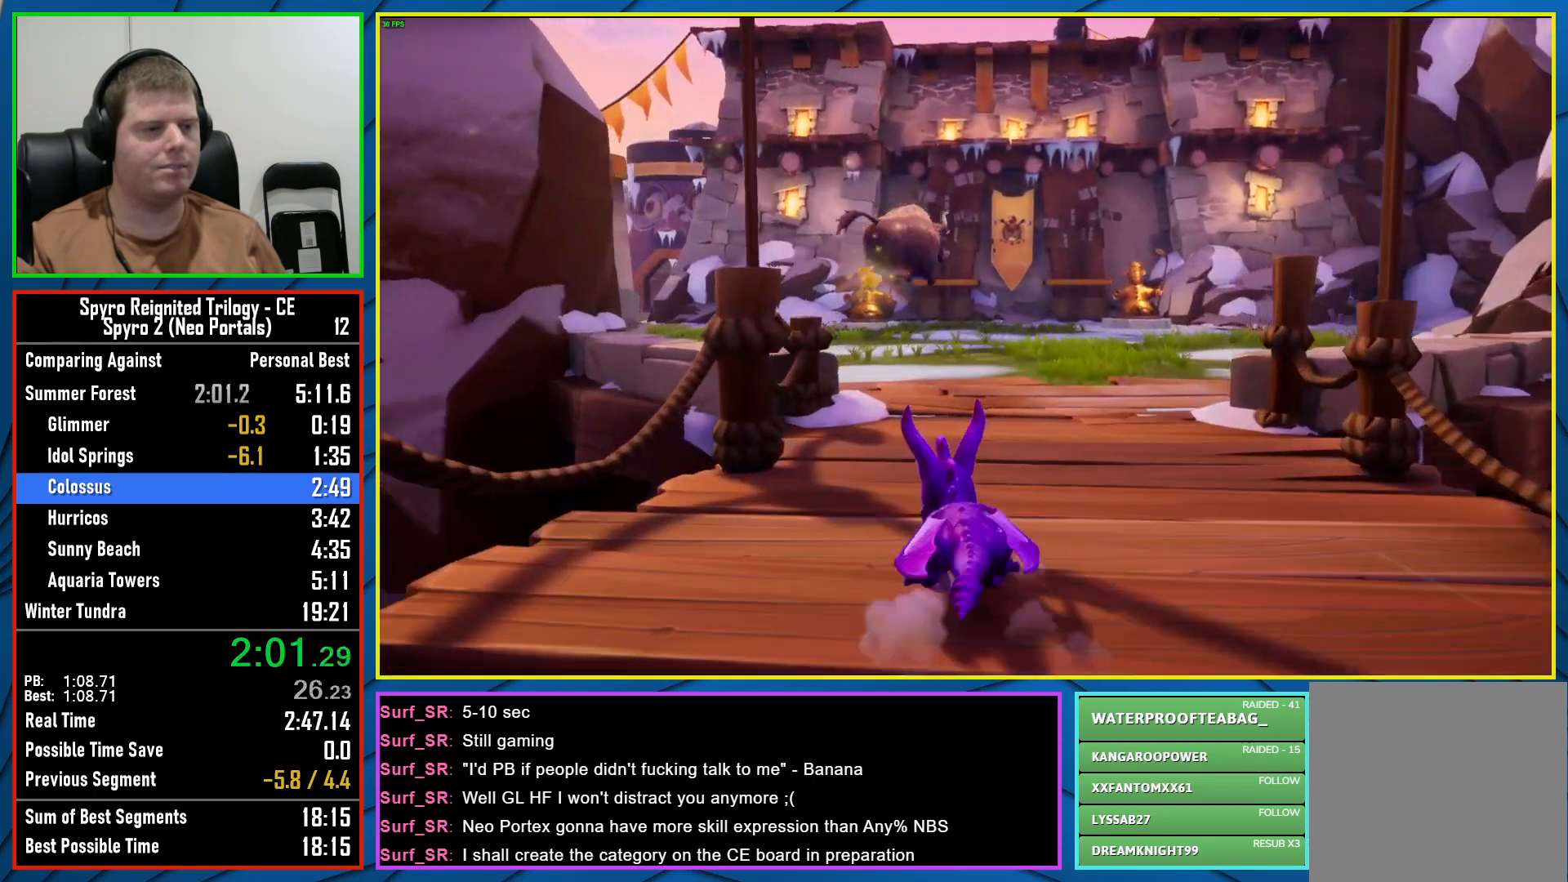
{"buttons": ["X"], "left_stick": "left", "right_stick": "center", "events": [[333, "left_stick", "left"]]}
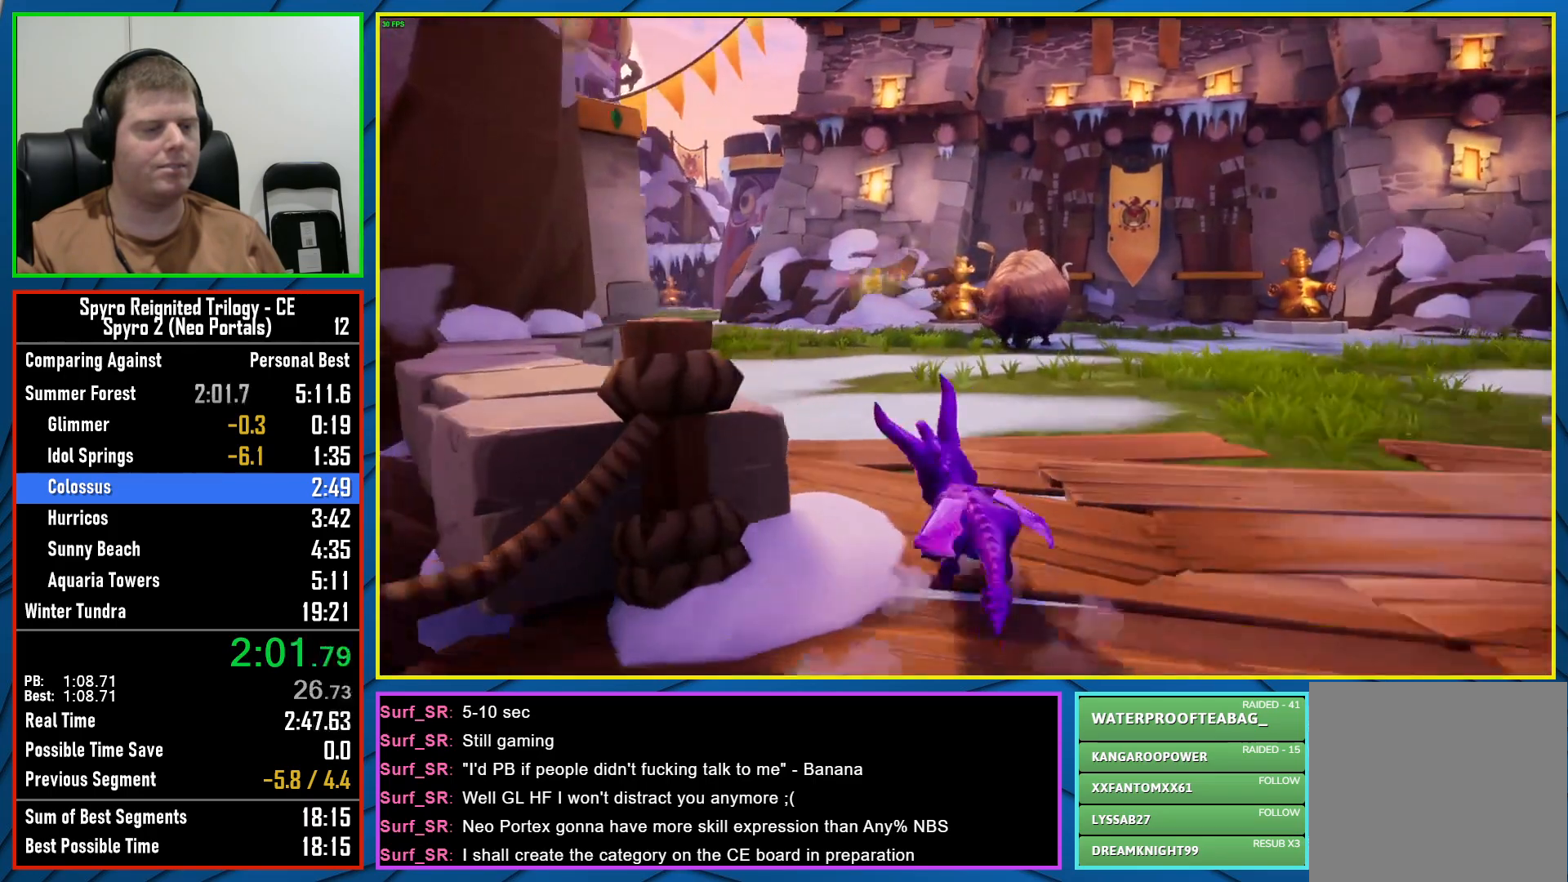
{"buttons": ["X"], "left_stick": "center", "right_stick": "center", "events": [[117, "left_stick", "center"]]}
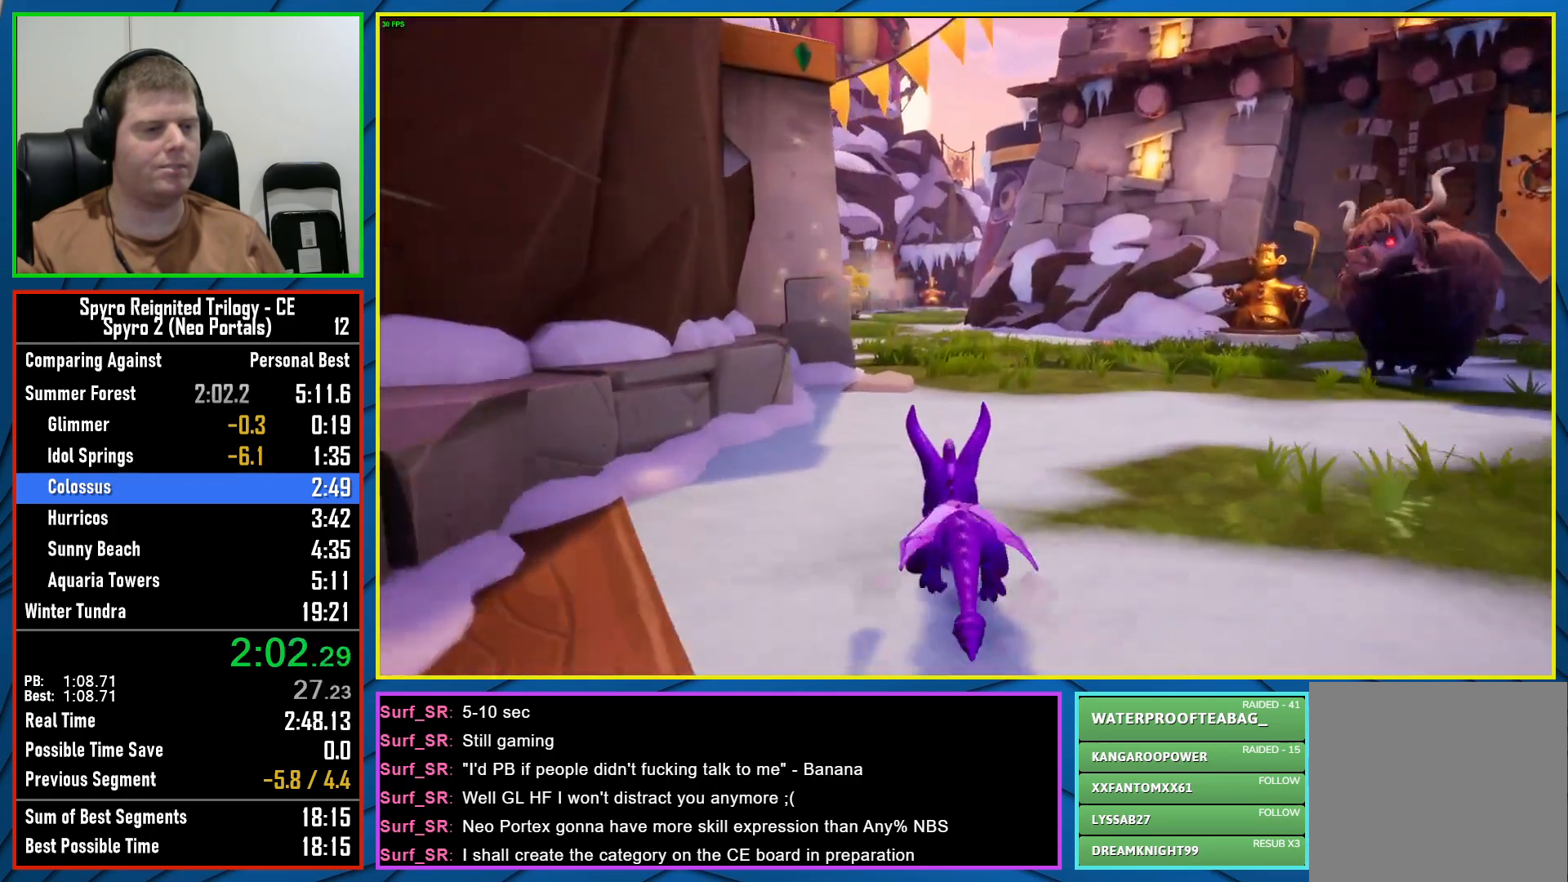
{"buttons": ["X"], "left_stick": "center", "right_stick": "center", "events": [[83, "left_stick", "right"], [167, "left_stick", "center"]]}
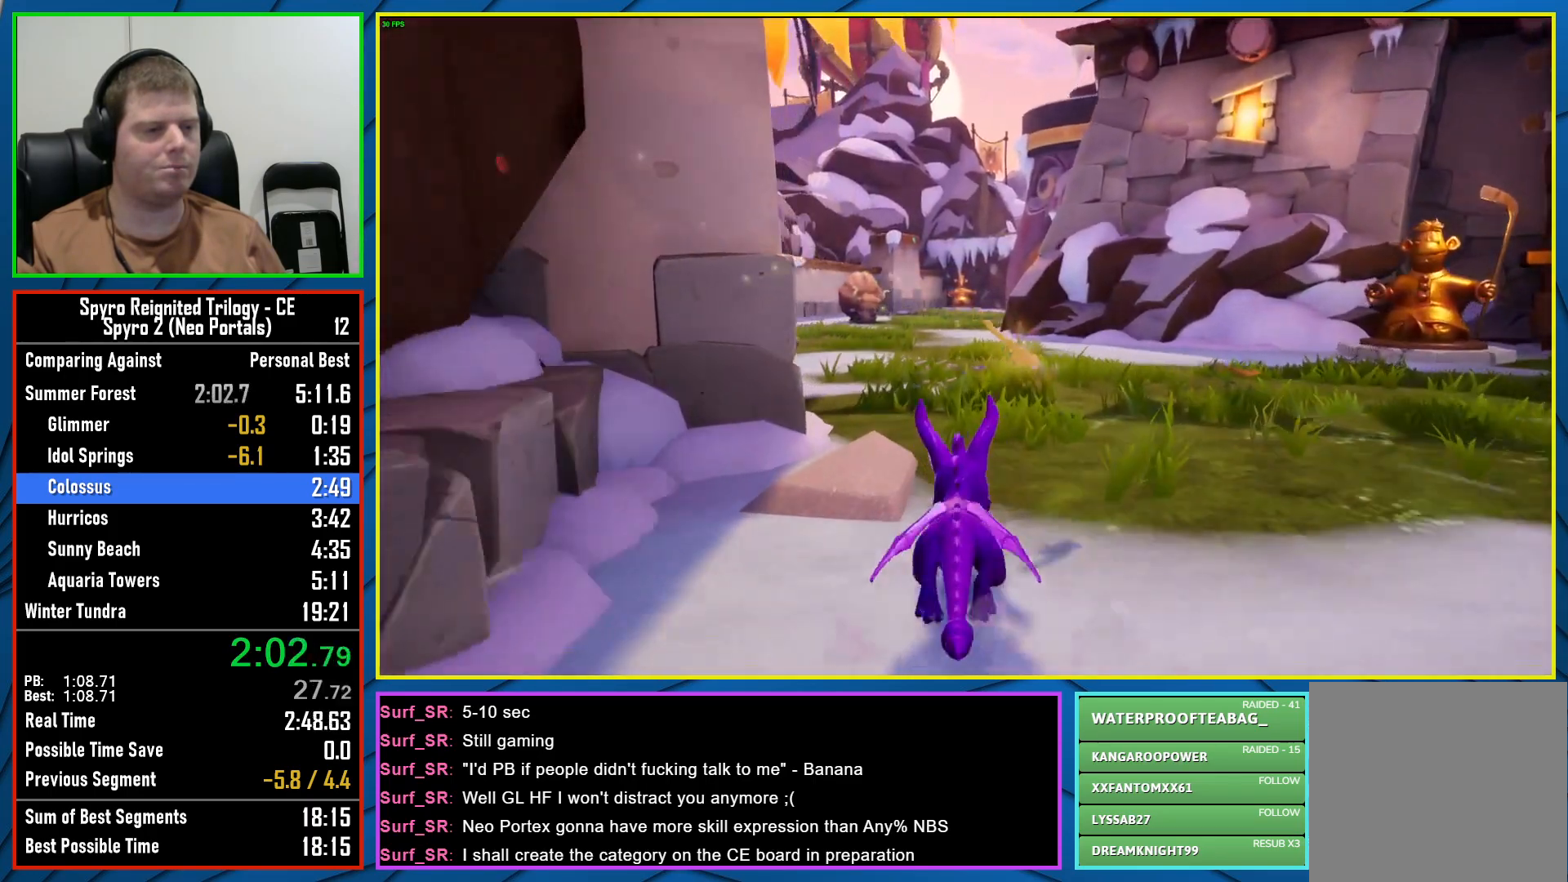
{"buttons": ["X"], "left_stick": "right", "right_stick": "center", "events": [[83, "left_stick", "right"], [167, "left_stick", "center"], [483, "left_stick", "right"]]}
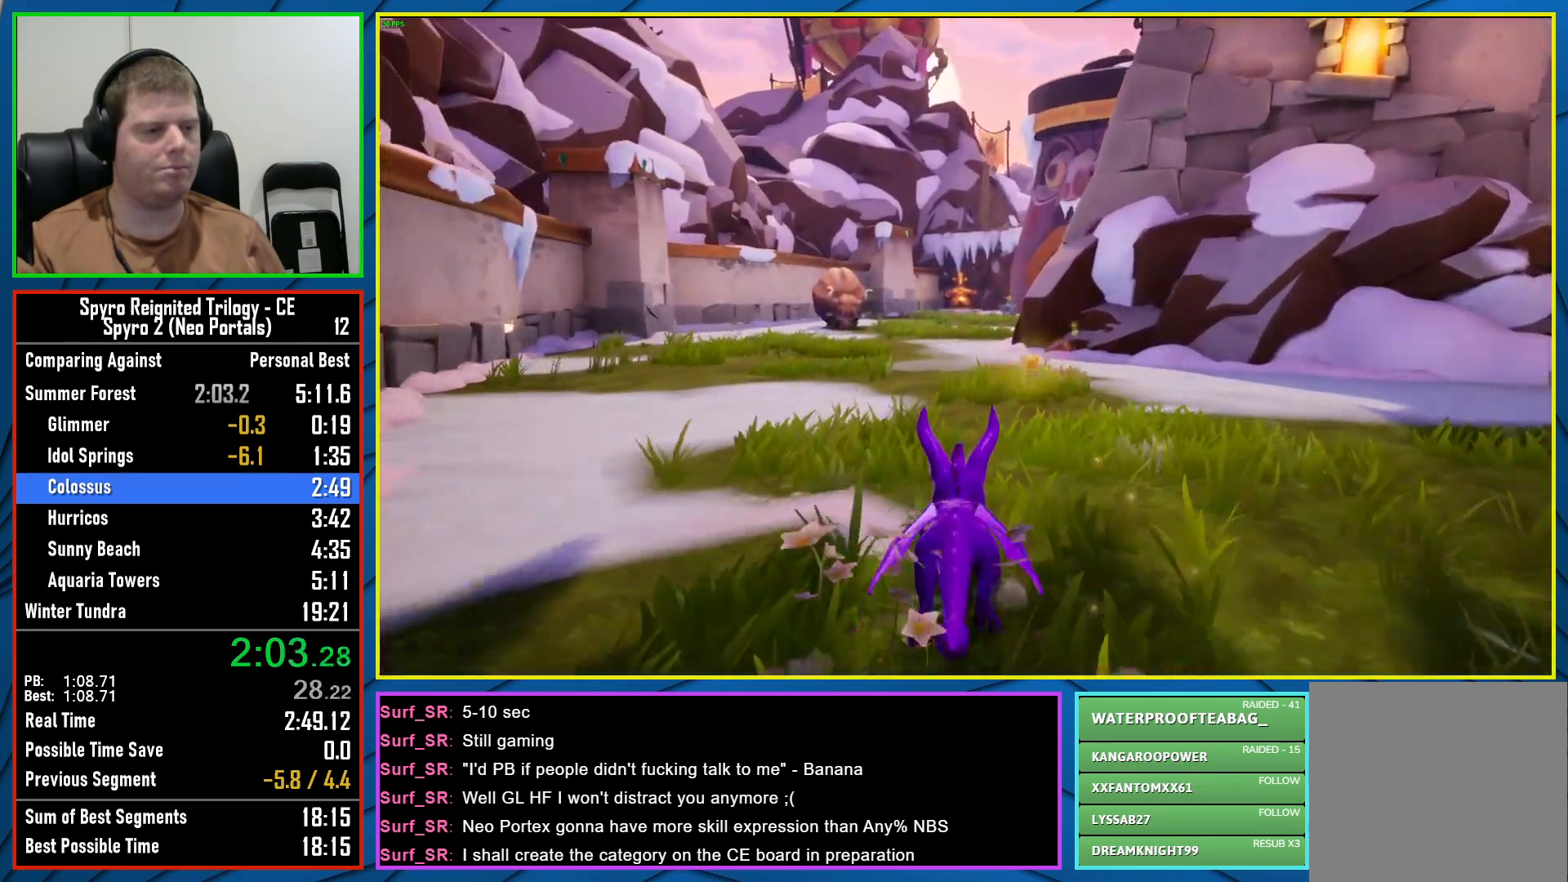
{"buttons": ["X"], "left_stick": "center", "right_stick": "center", "events": [[33, "left_stick", "center"]]}
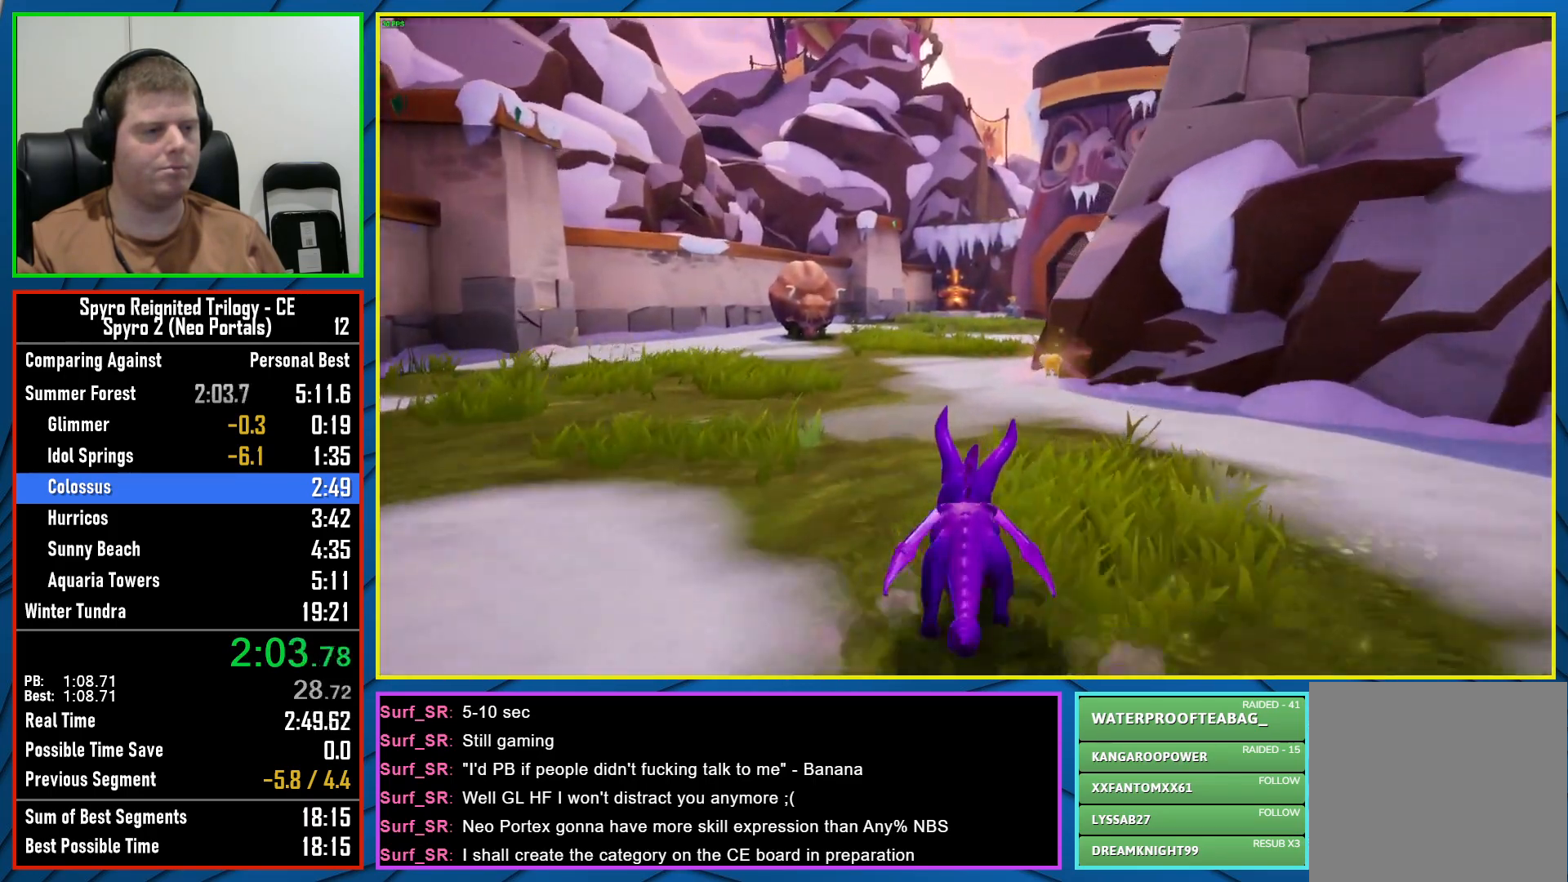
{"buttons": ["X"], "left_stick": "center", "right_stick": "center", "events": []}
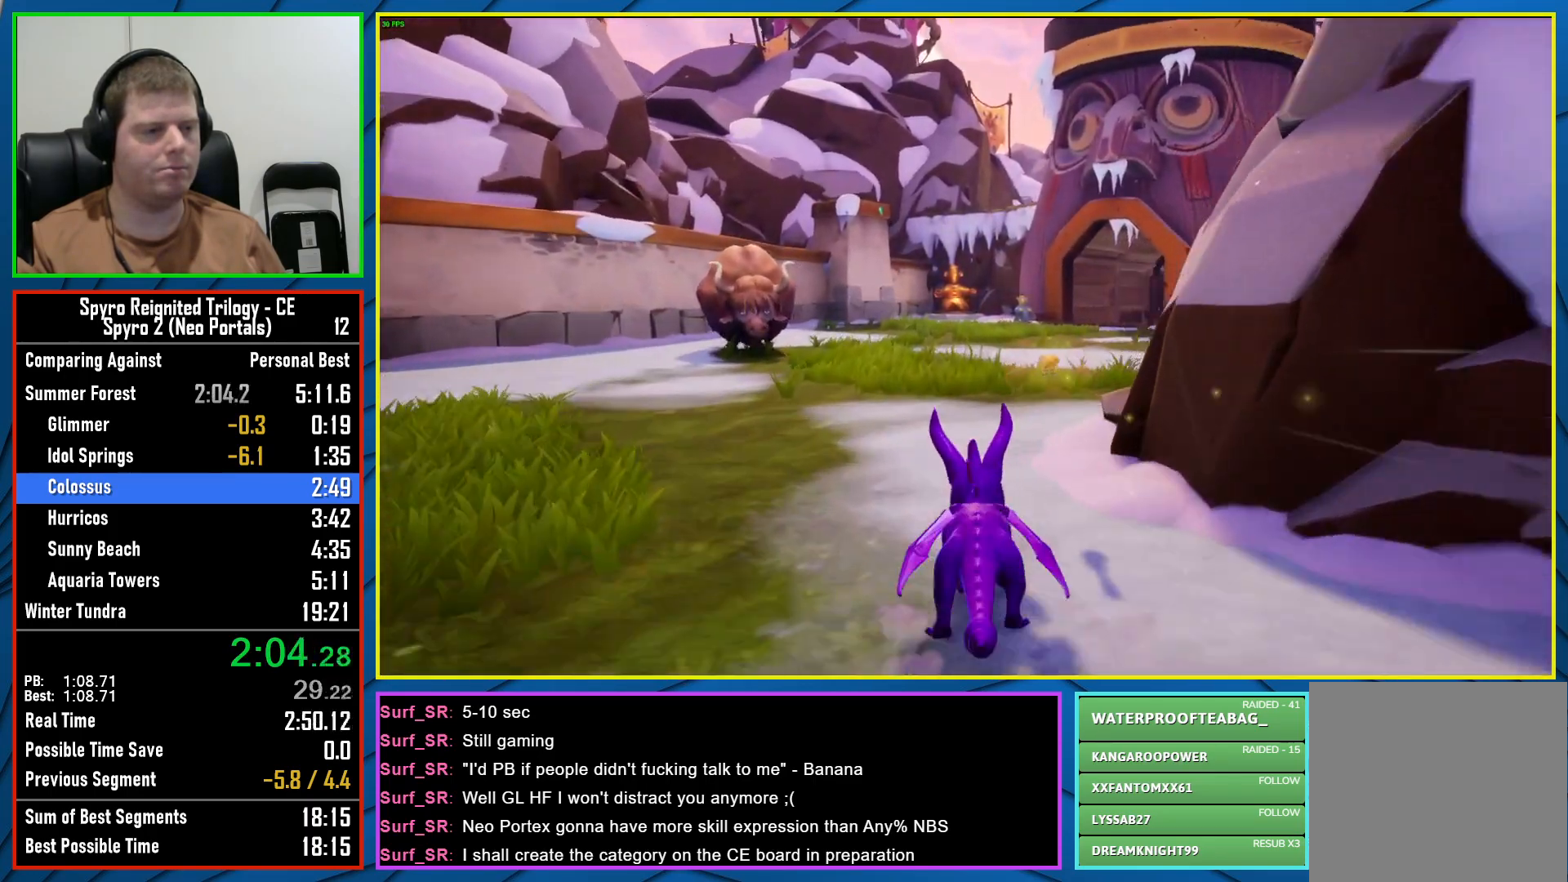
{"buttons": ["X"], "left_stick": "center", "right_stick": "center", "events": []}
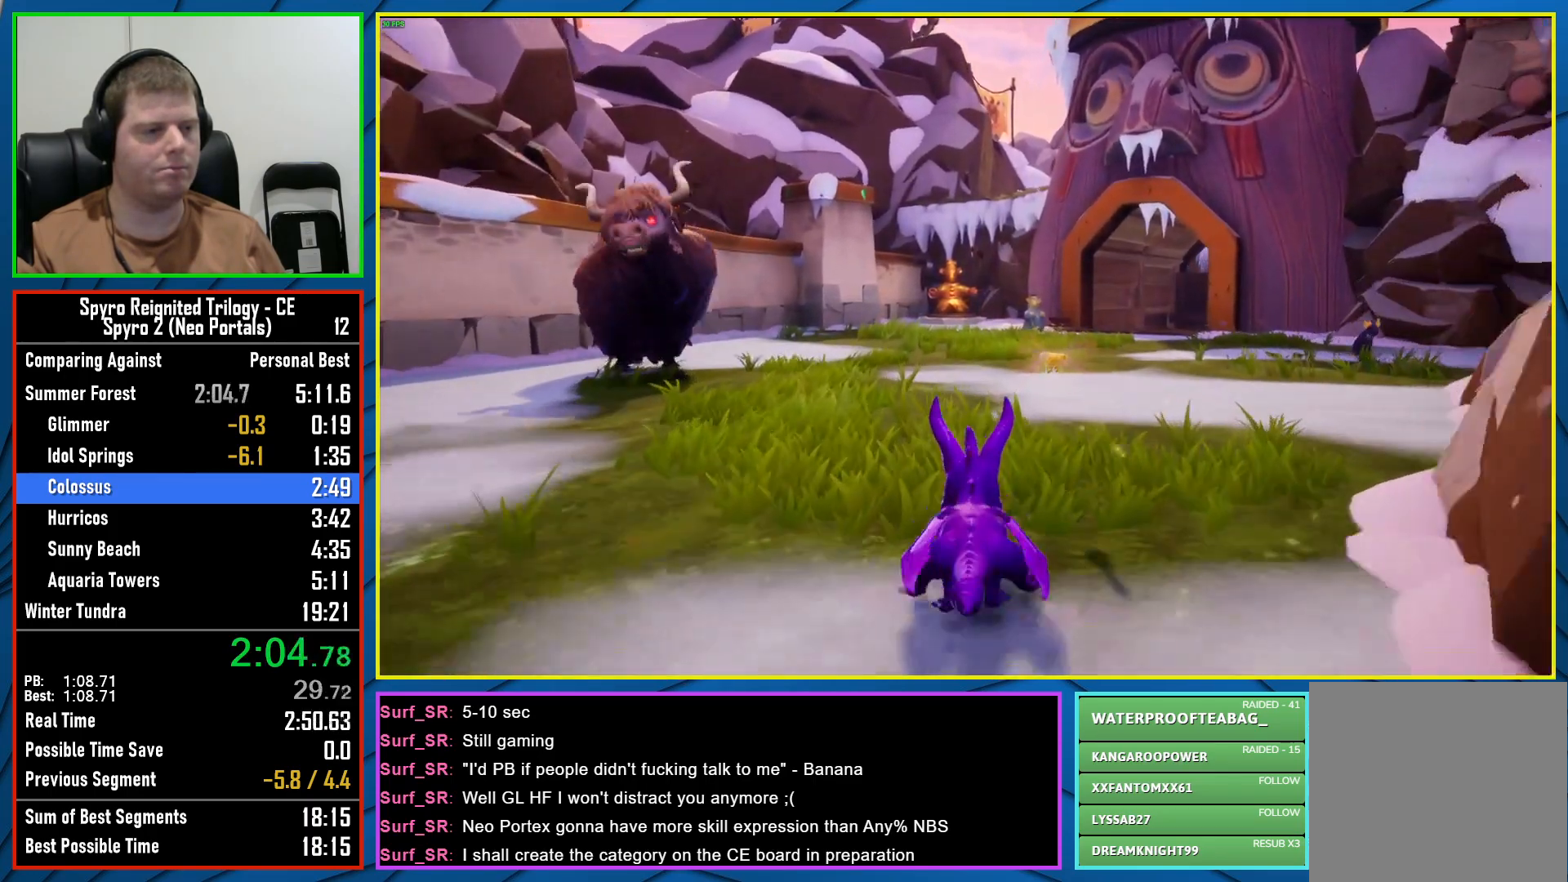
{"buttons": ["X"], "left_stick": "center", "right_stick": "center", "events": []}
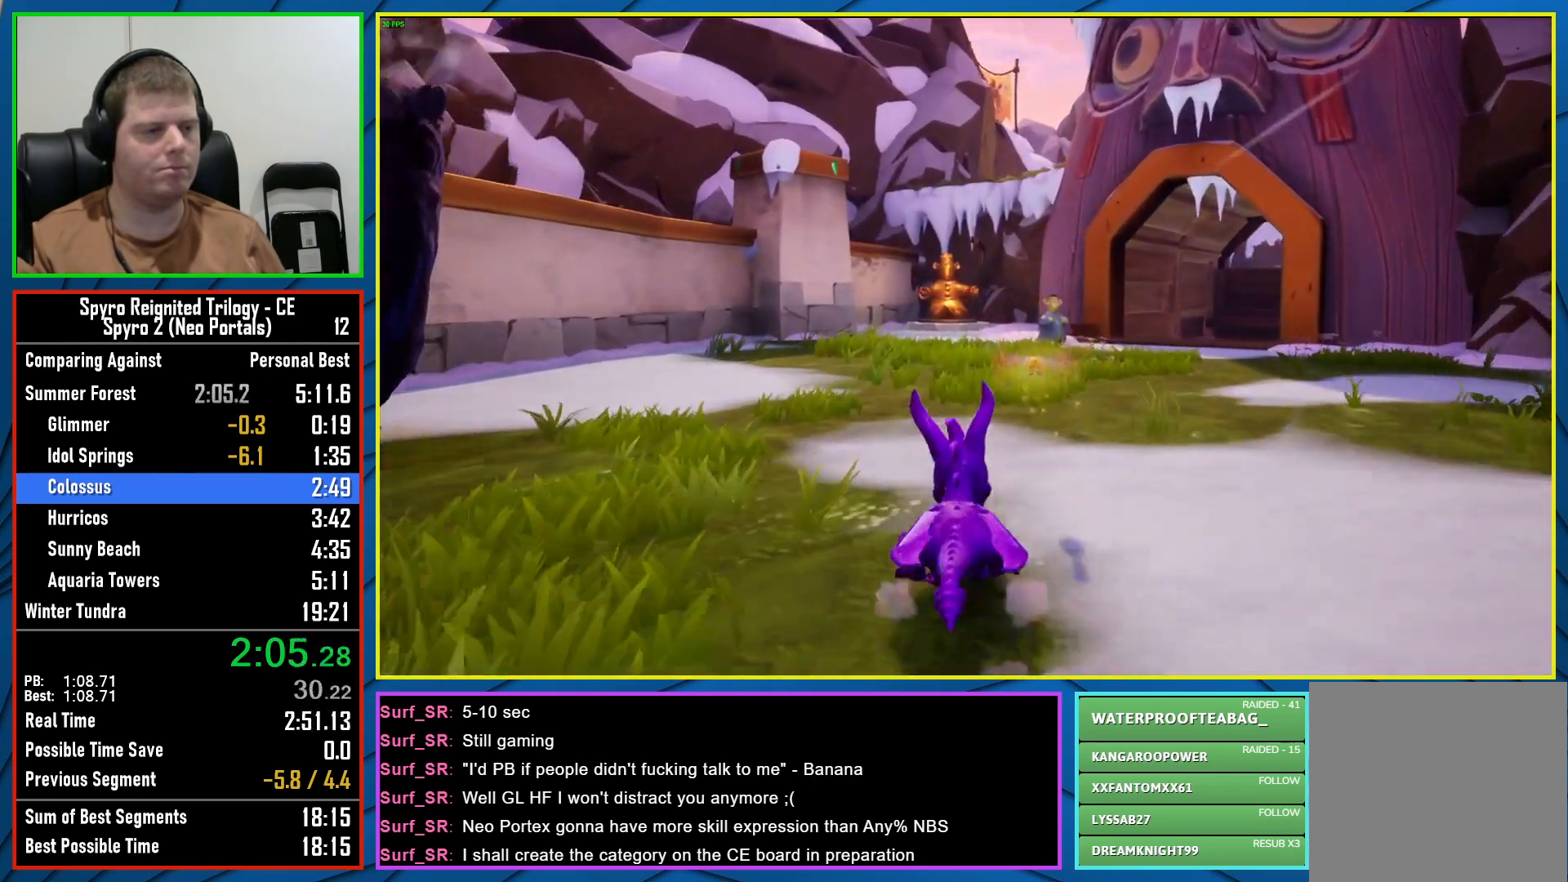
{"buttons": ["X"], "left_stick": "center", "right_stick": "center", "events": [[33, "left_stick", "left"], [117, "left_stick", "center"]]}
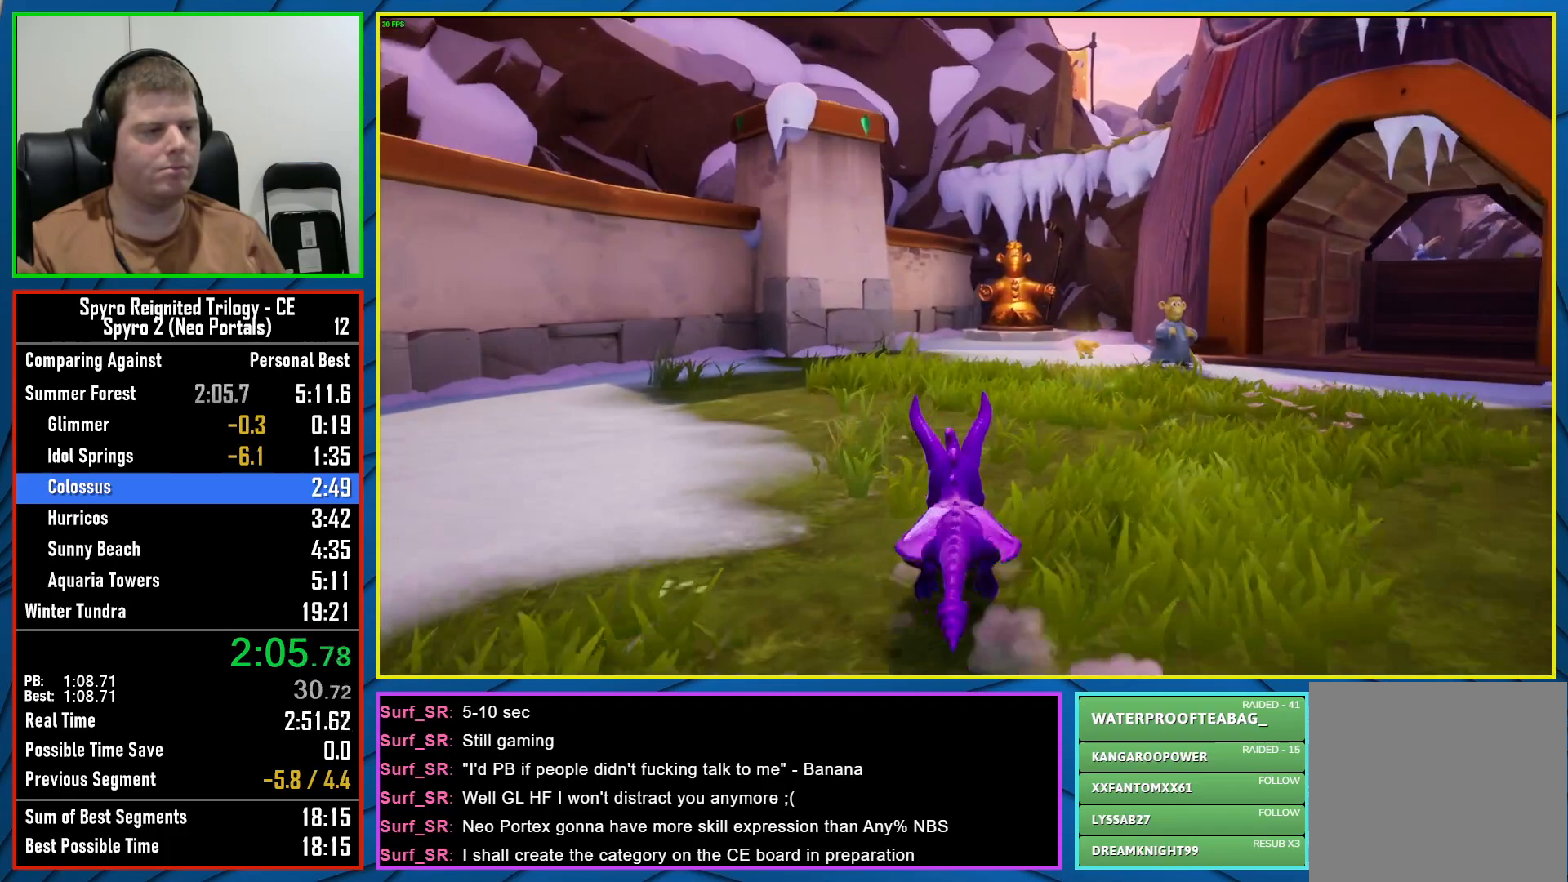
{"buttons": ["X"], "left_stick": "right", "right_stick": "center", "events": [[367, "left_stick", "right"]]}
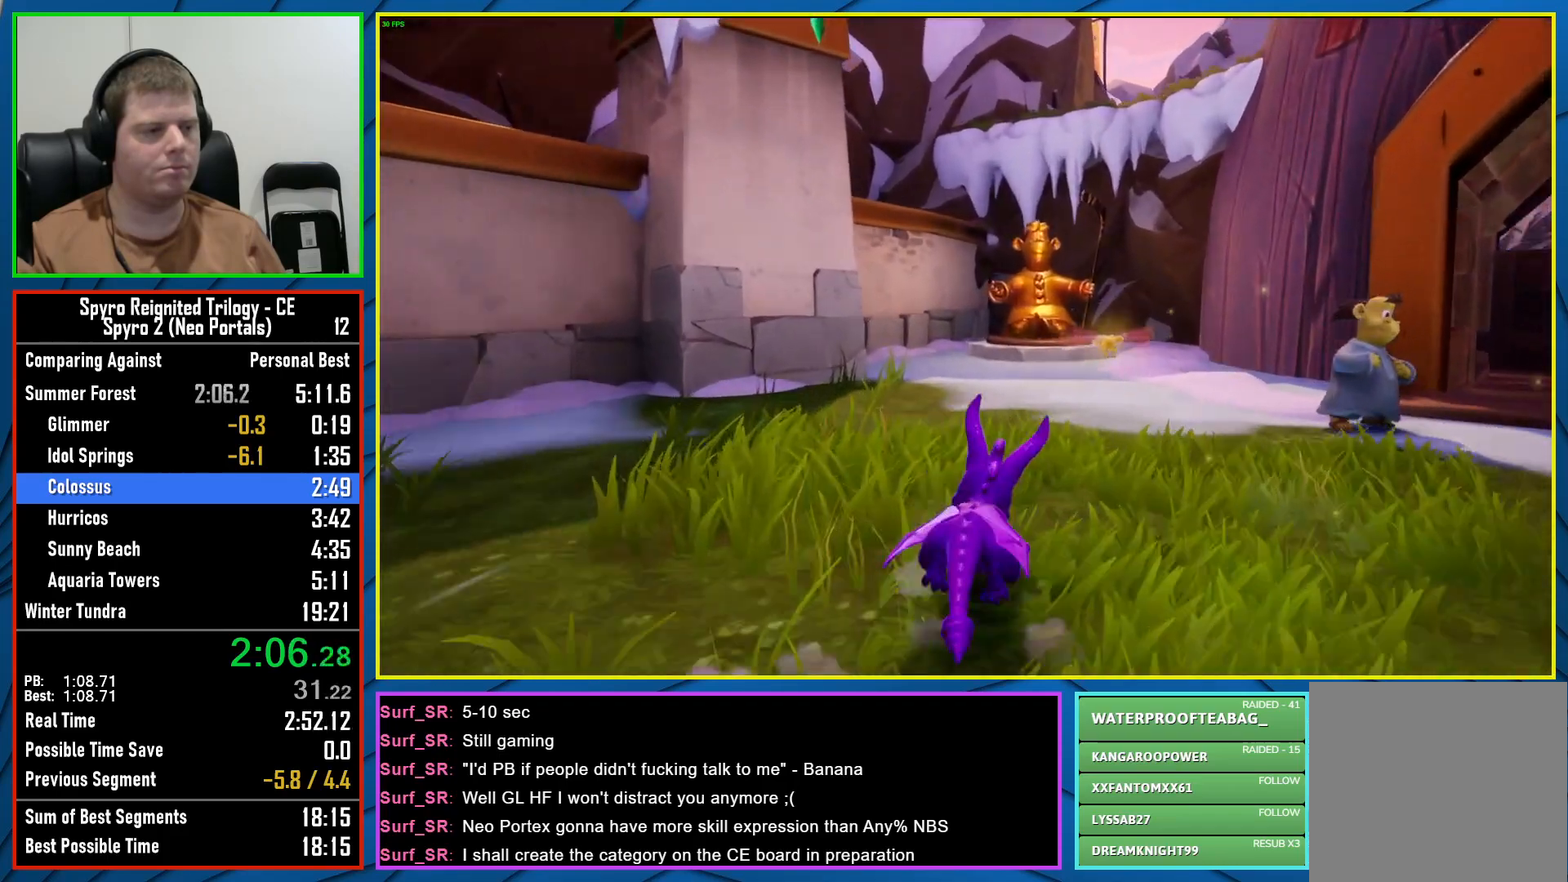
{"buttons": ["X"], "left_stick": "center", "right_stick": "center", "events": [[200, "left_stick", "center"], [283, "left_stick", "left"], [450, "left_stick", "center"]]}
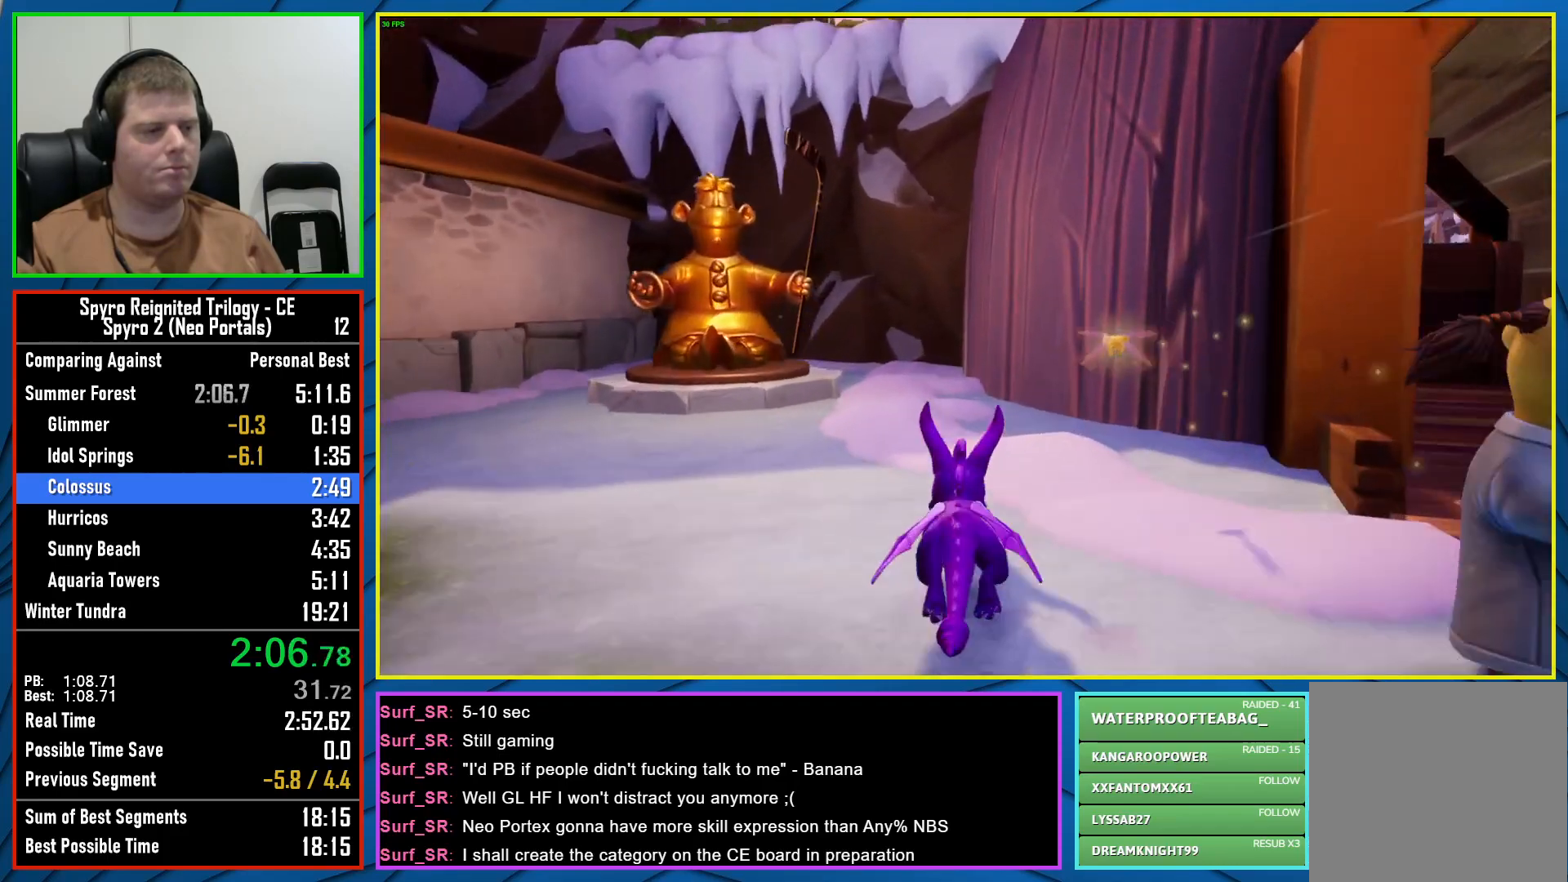
{"buttons": [], "left_stick": "up", "right_stick": "down-left", "events": [[117, "left_stick", "left"], [217, "X", "up"], [217, "left_stick", "center"], [417, "left_stick", "up"], [467, "right_stick", "down-left"]]}
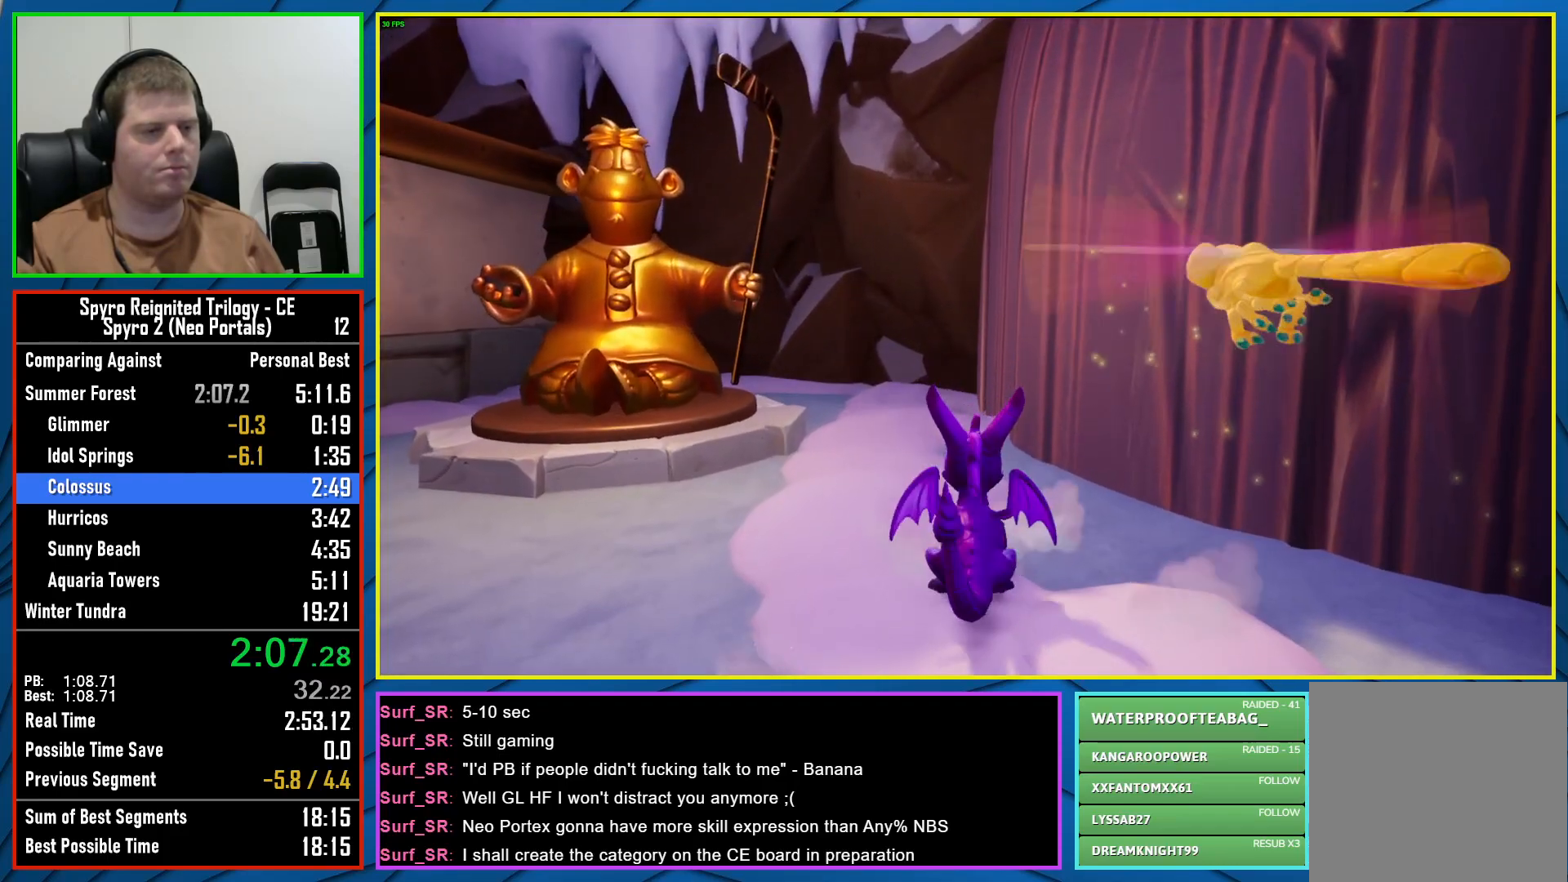
{"buttons": ["A"], "left_stick": "center", "right_stick": "center", "events": [[33, "right_stick", "center"], [83, "left_stick", "center"], [200, "A", "down"]]}
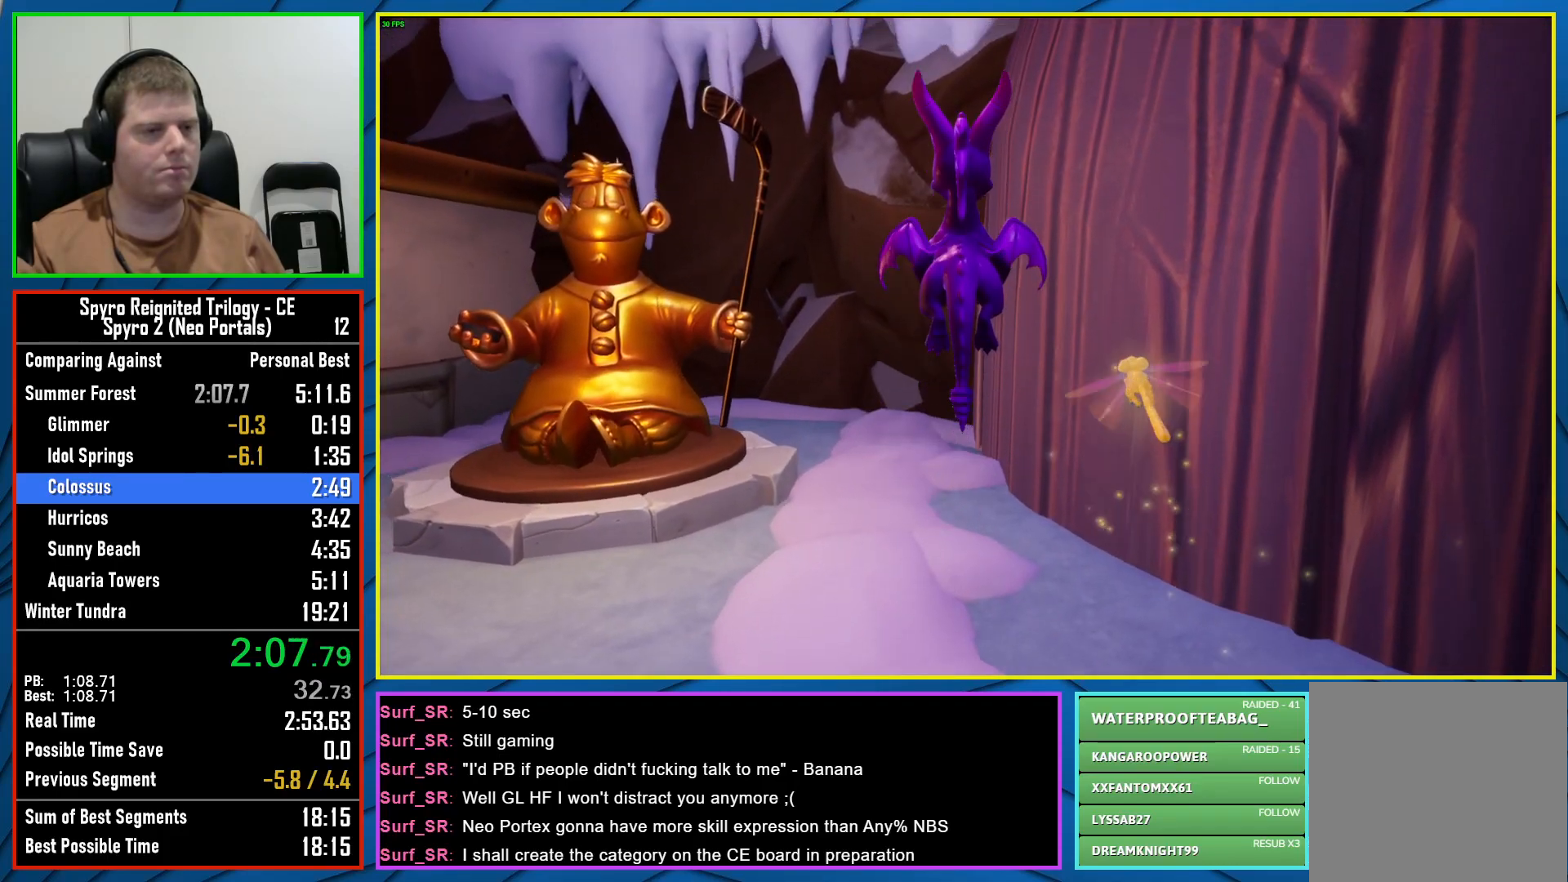
{"buttons": [], "left_stick": "up-left", "right_stick": "center", "events": [[33, "A", "up"], [167, "A", "down"], [200, "left_stick", "left"], [333, "A", "up"], [417, "left_stick", "up-left"]]}
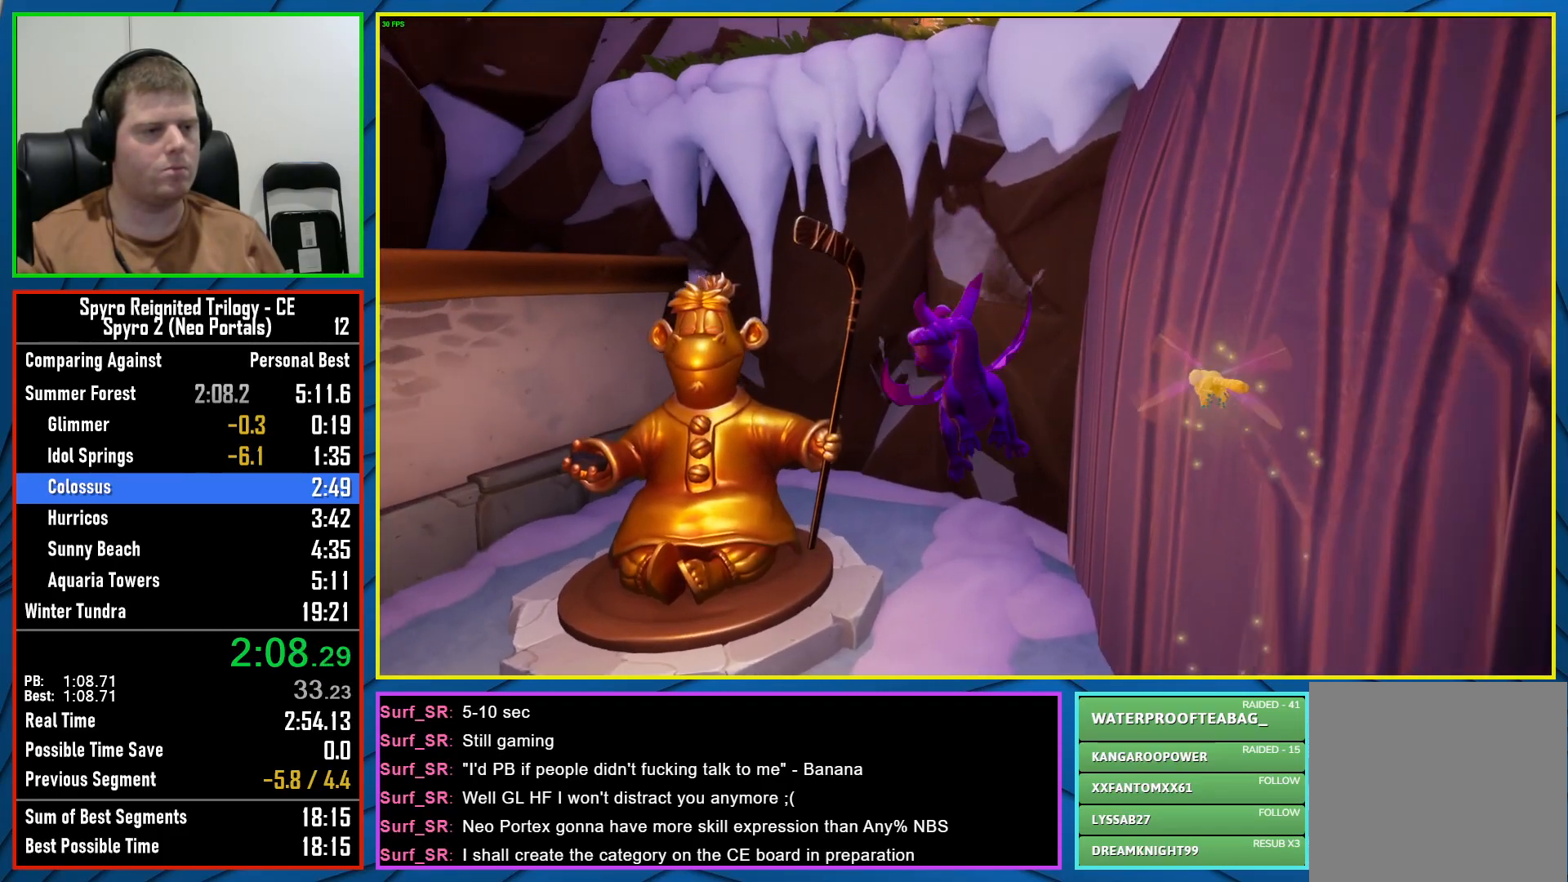
{"buttons": ["Y"], "left_stick": "up-left", "right_stick": "center", "events": [[117, "Y", "down"]]}
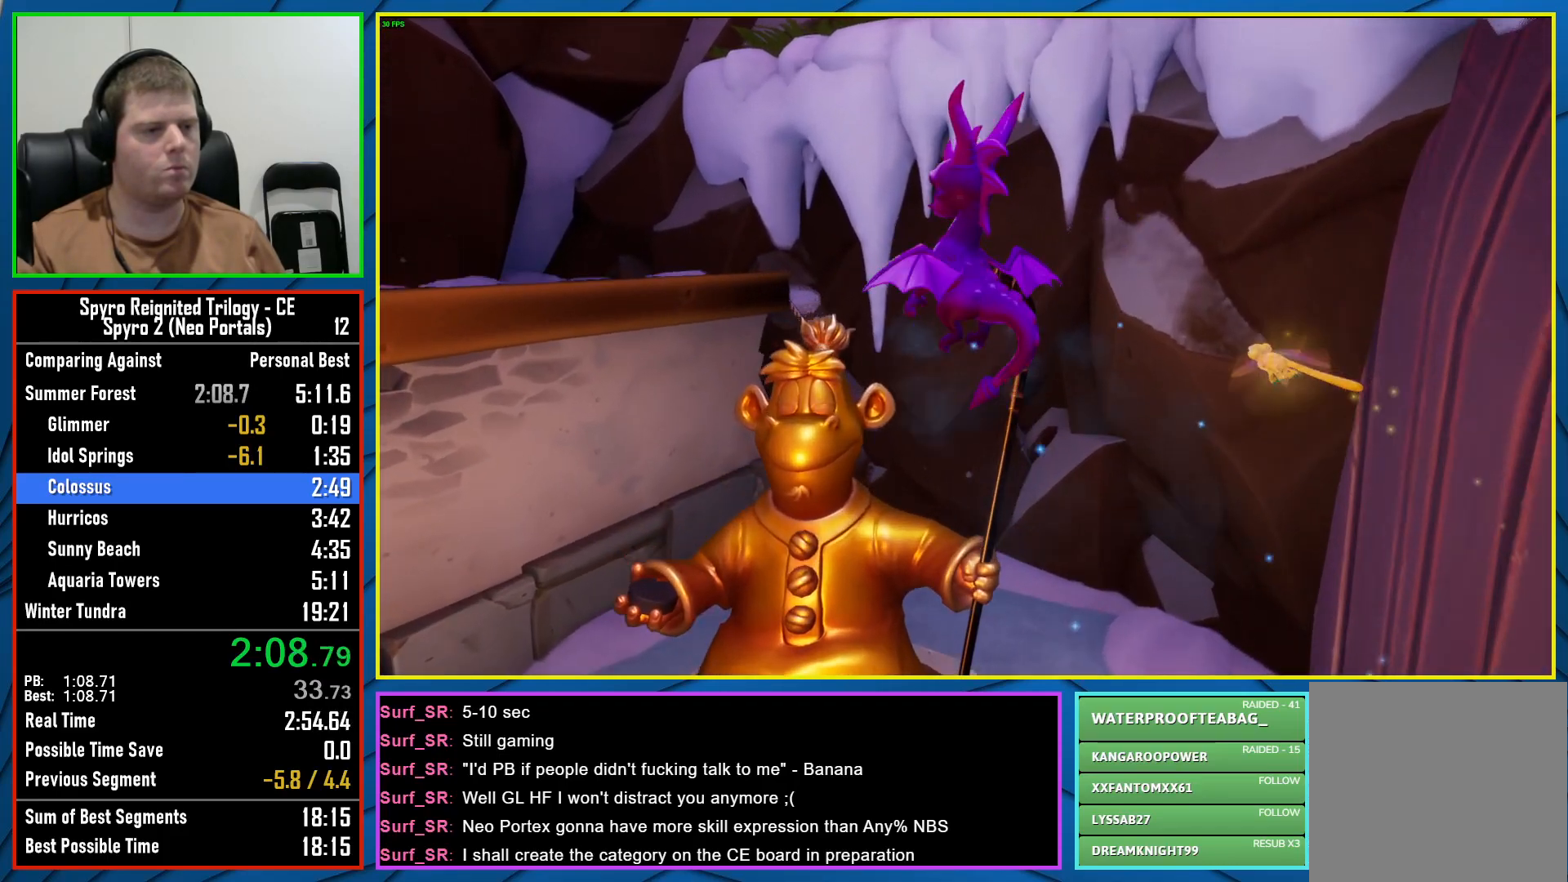
{"buttons": ["X"], "left_stick": "up-left", "right_stick": "center", "events": [[33, "Y", "up"], [200, "A", "down"], [367, "A", "up"], [500, "X", "down"]]}
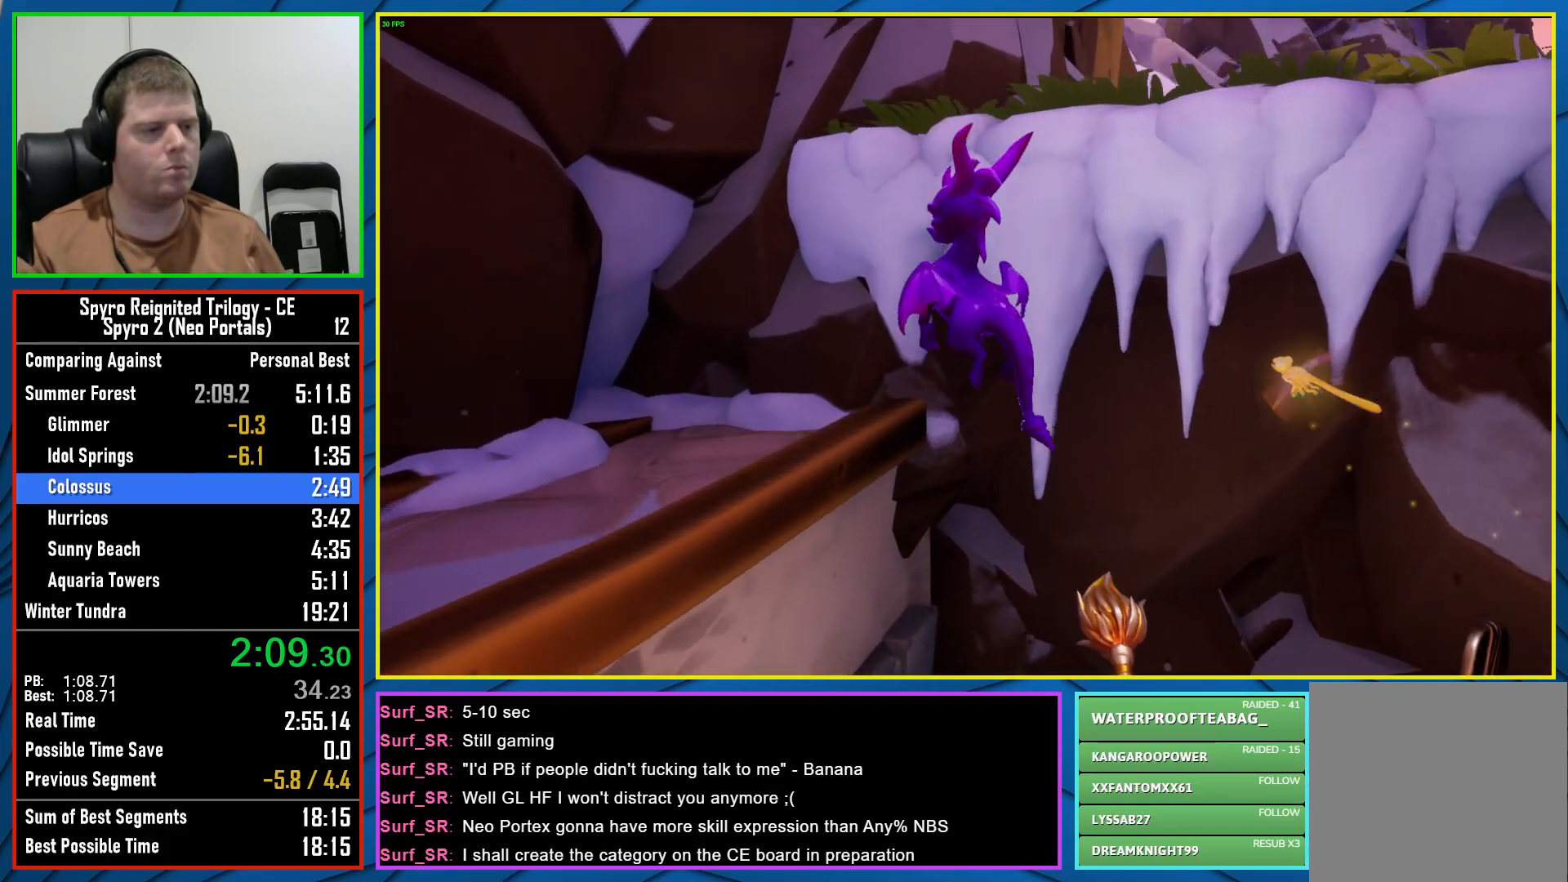
{"buttons": [], "left_stick": "right", "right_stick": "right", "events": [[117, "X", "up"], [250, "left_stick", "up-right"], [283, "right_stick", "right"], [500, "left_stick", "right"]]}
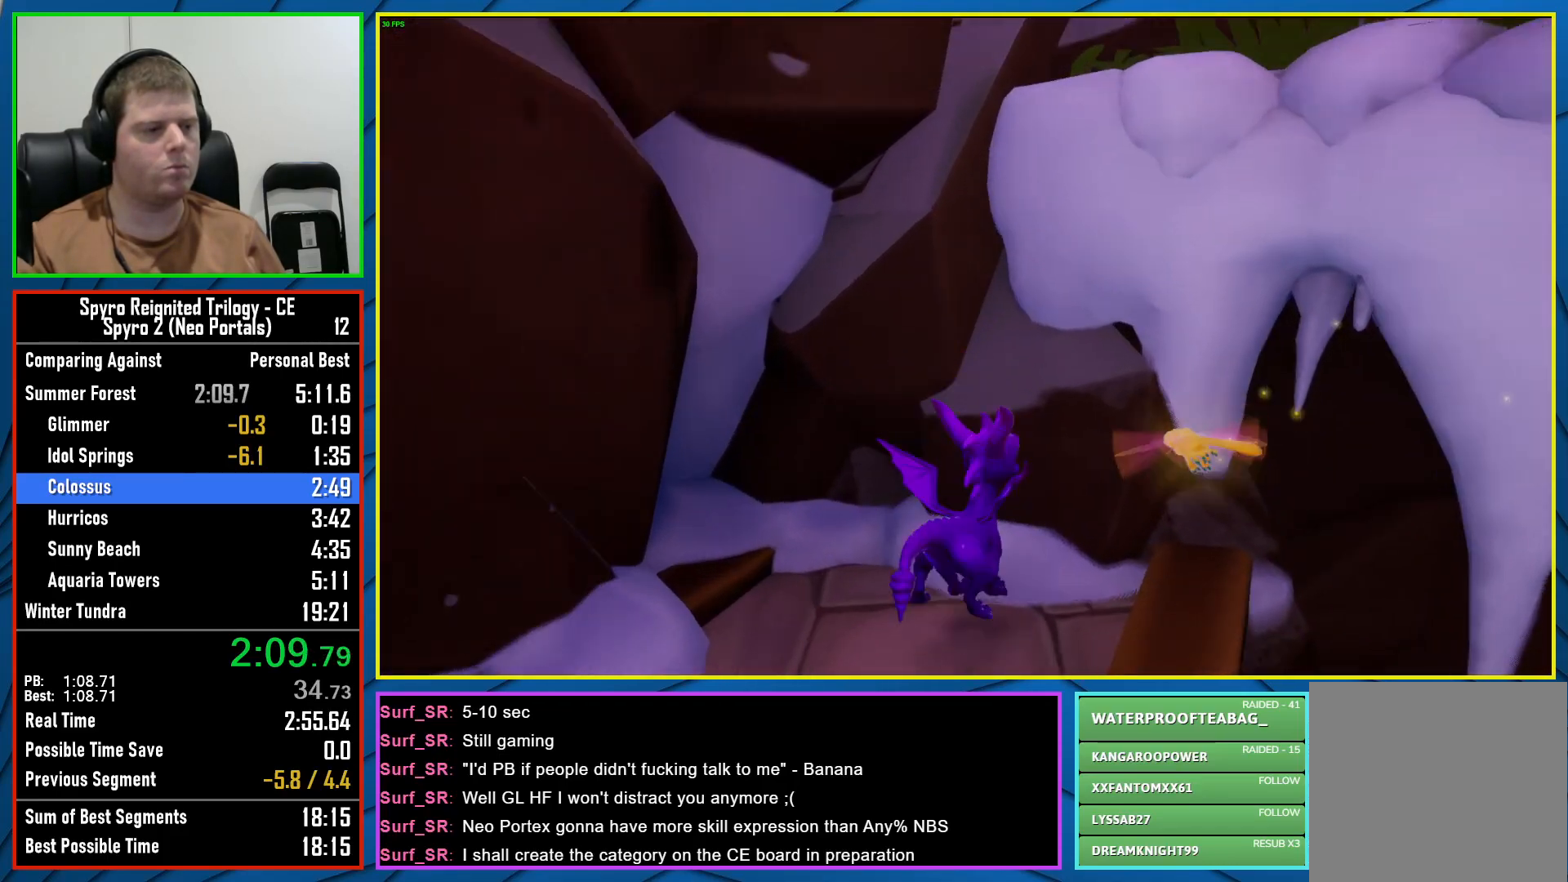
{"buttons": [], "left_stick": "up-right", "right_stick": "center", "events": [[117, "left_stick", "center"], [167, "left_stick", "right"], [333, "left_stick", "center"], [383, "right_stick", "center"], [500, "left_stick", "up-right"]]}
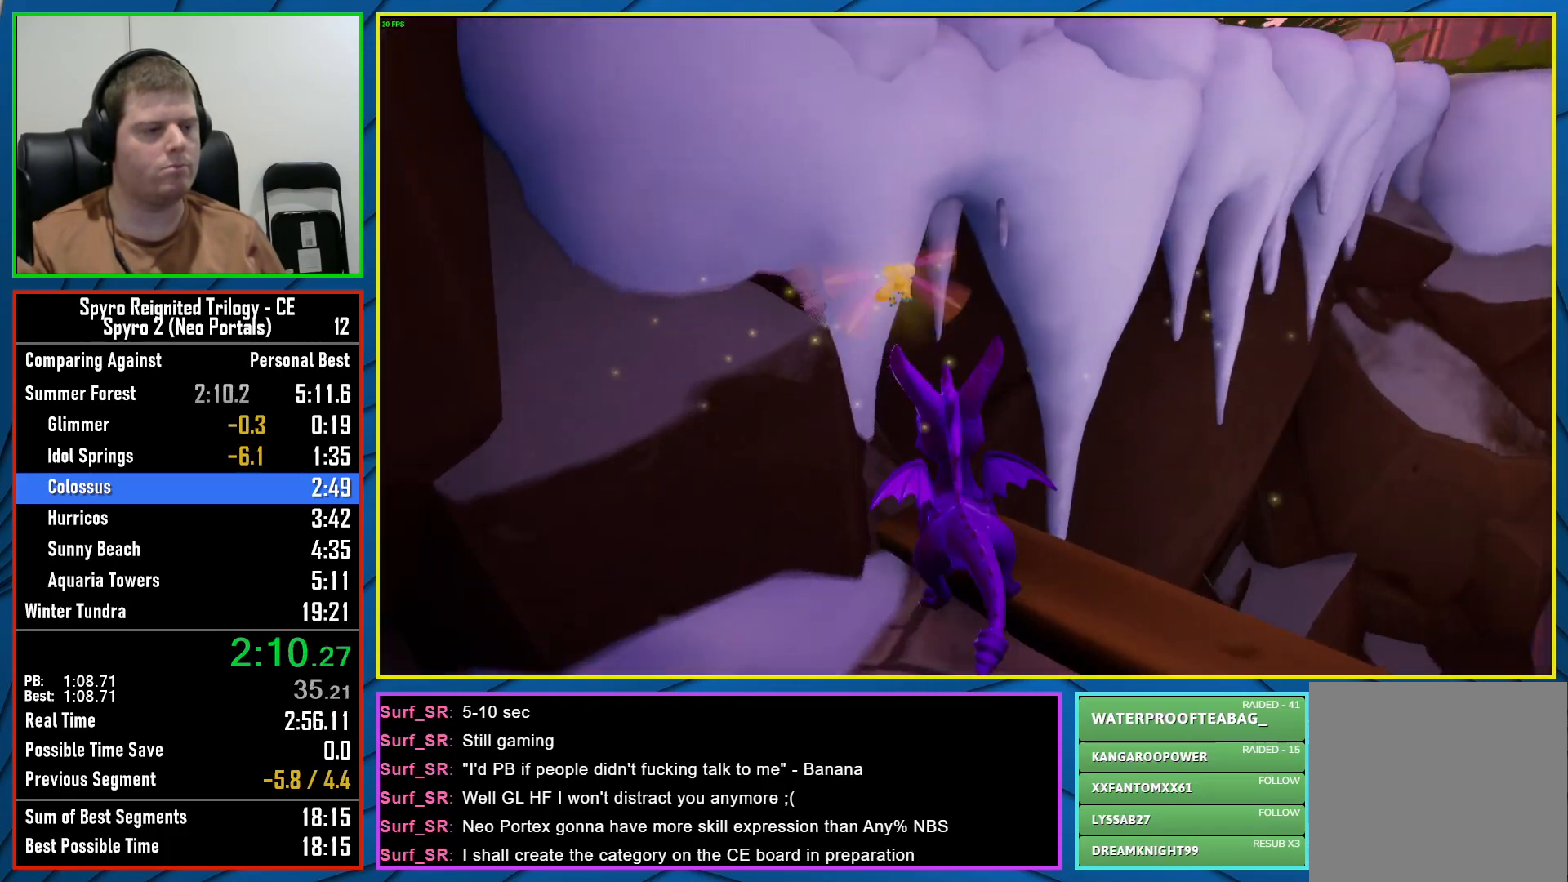
{"buttons": [], "left_stick": "center", "right_stick": "center", "events": [[83, "A", "down"], [117, "left_stick", "center"], [467, "A", "up"]]}
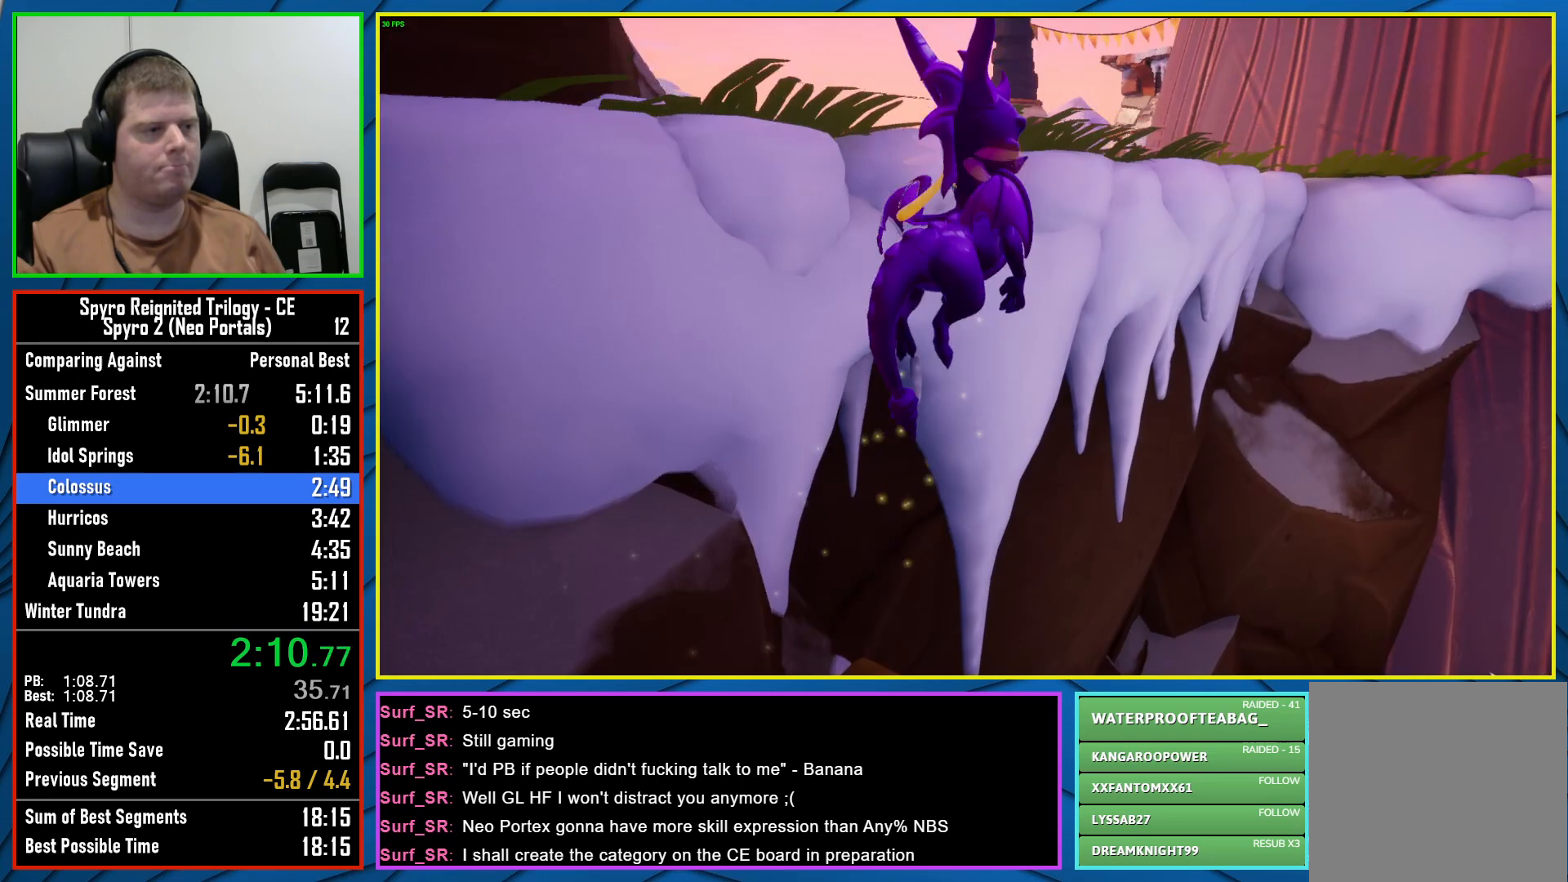
{"buttons": ["Y"], "left_stick": "up-left", "right_stick": "center", "events": [[83, "A", "down"], [133, "left_stick", "left"], [250, "A", "up"], [367, "left_stick", "up-left"], [500, "Y", "down"]]}
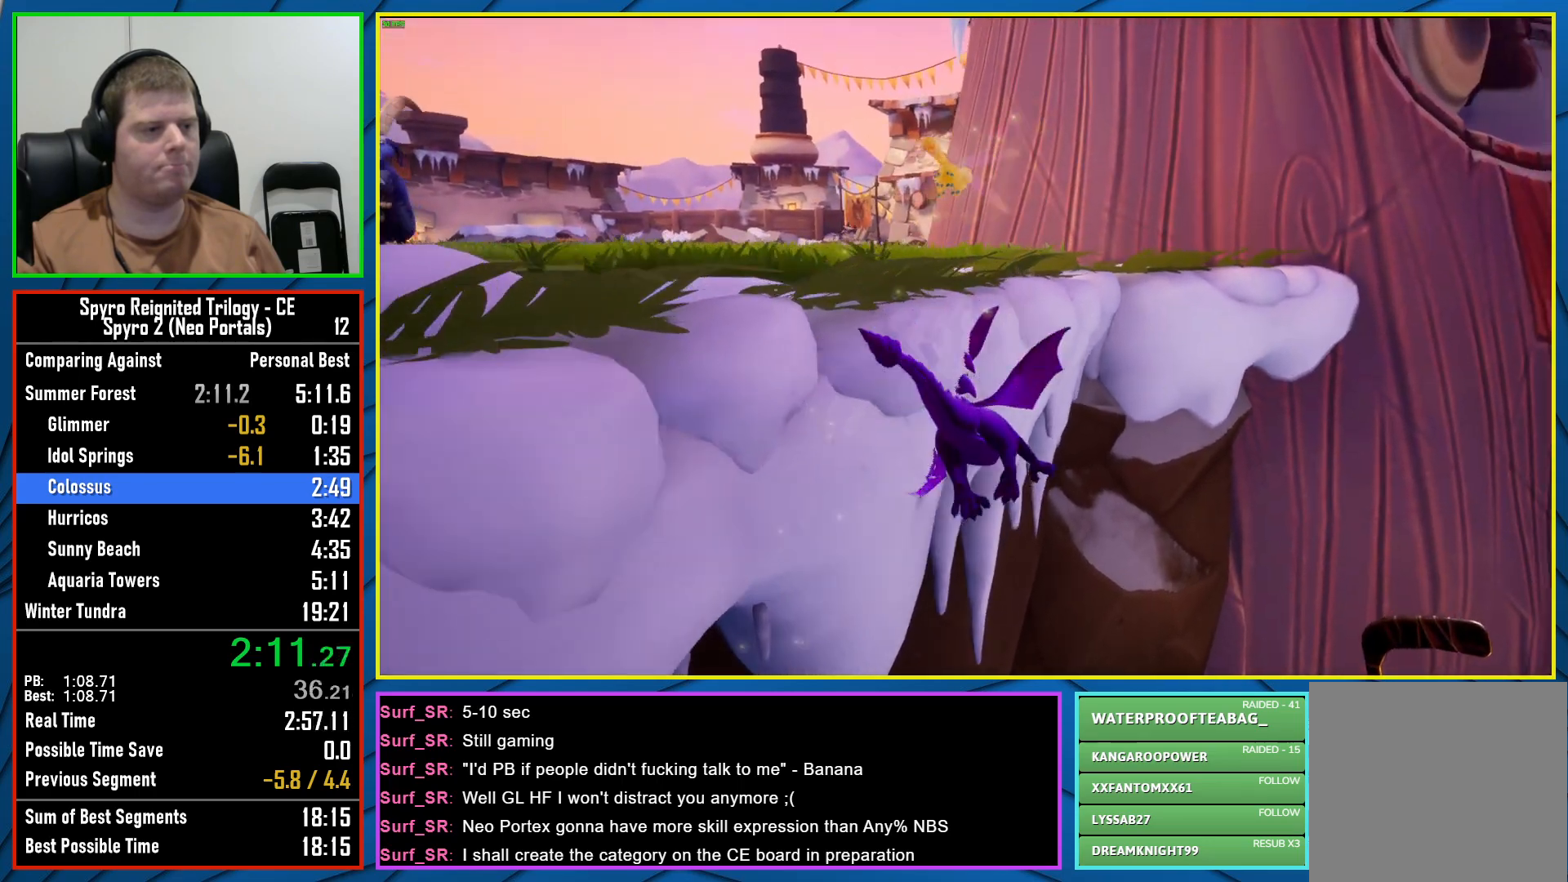
{"buttons": [], "left_stick": "up-left", "right_stick": "left", "events": [[217, "Y", "up"], [300, "right_stick", "left"]]}
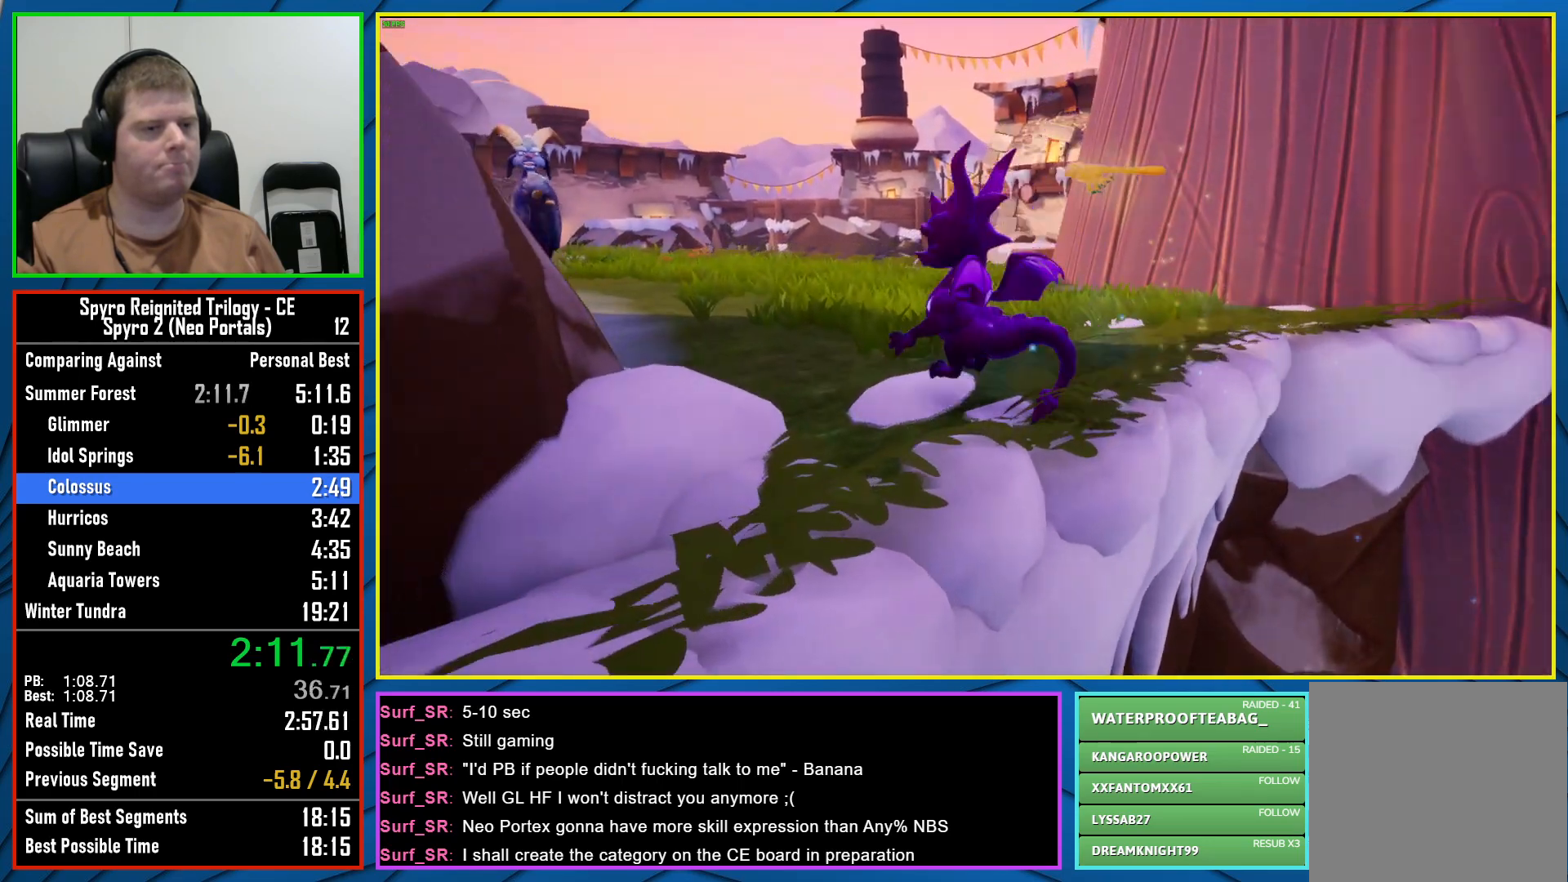
{"buttons": [], "left_stick": "up", "right_stick": "right", "events": [[250, "left_stick", "up"], [267, "right_stick", "center"], [300, "R2", "down"], [450, "R2", "up"], [500, "right_stick", "right"]]}
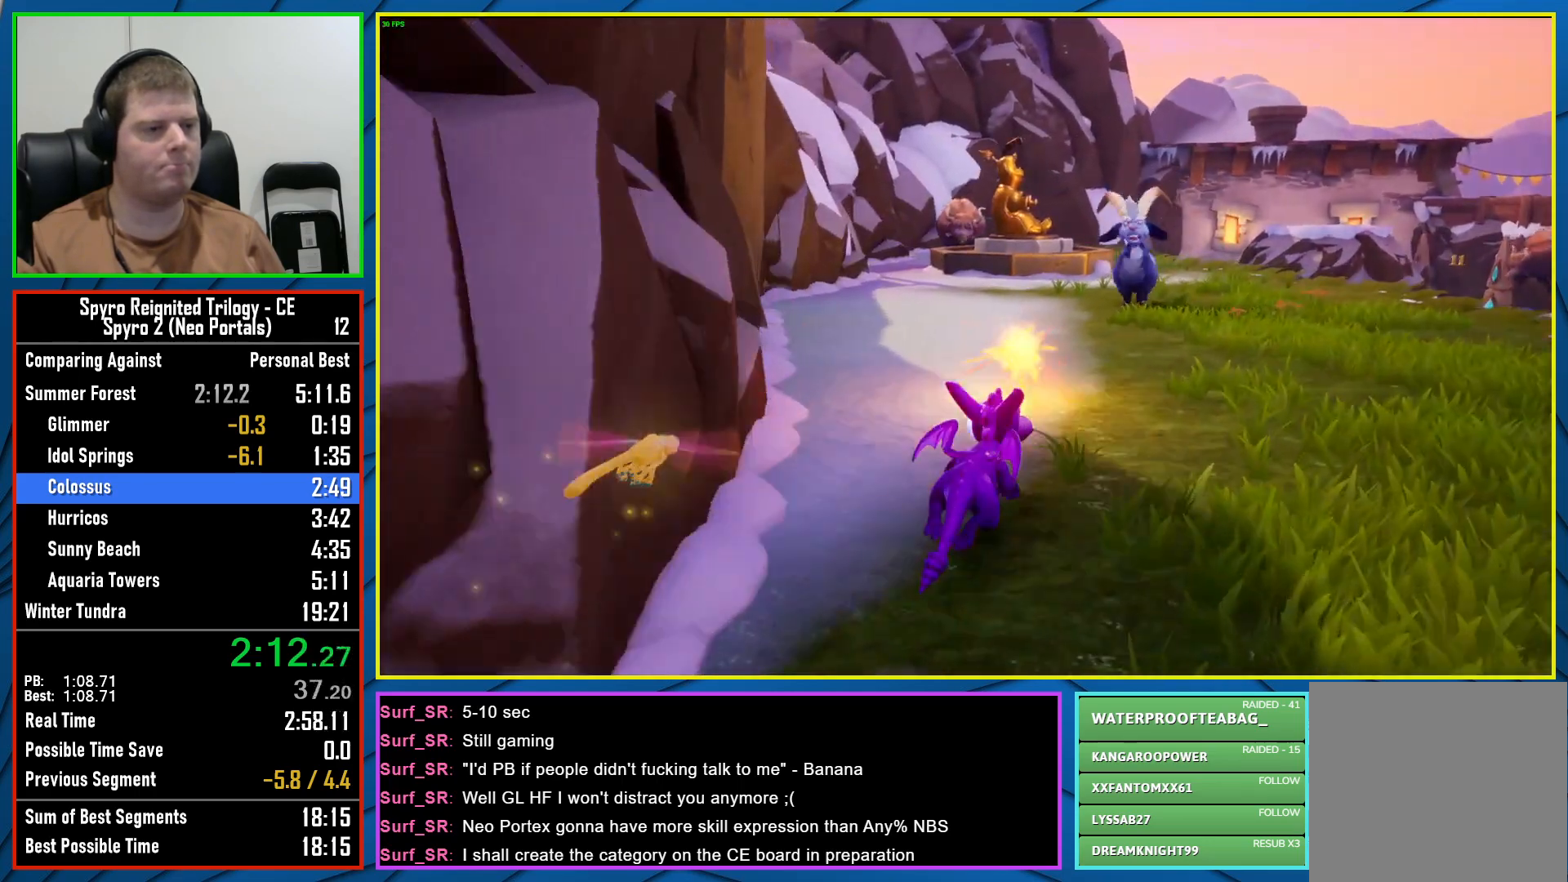
{"buttons": [], "left_stick": "up", "right_stick": "center", "events": [[217, "right_stick", "center"]]}
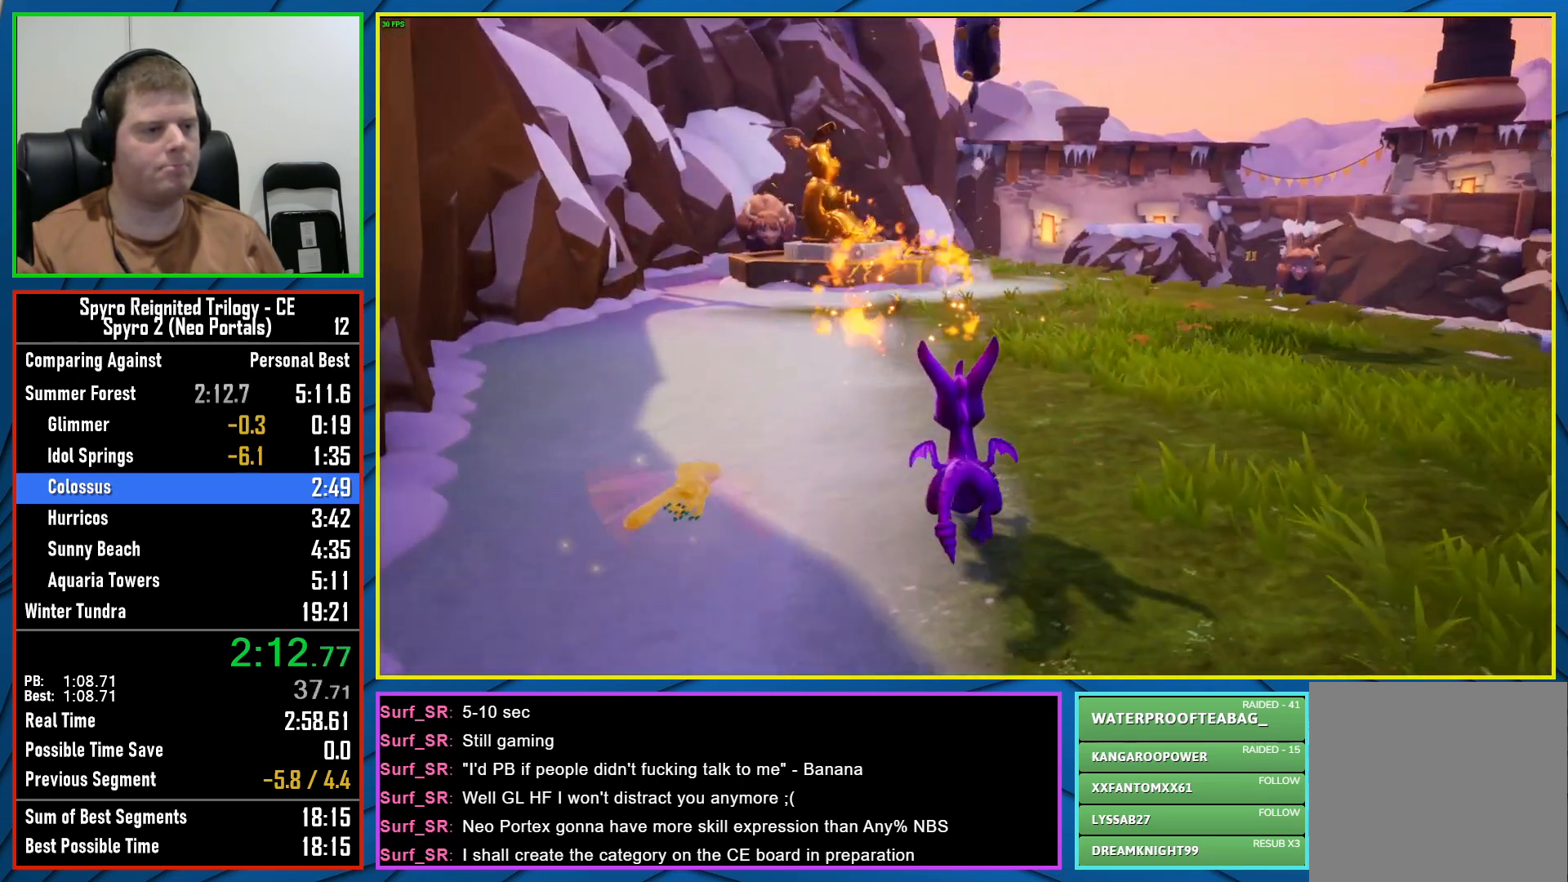
{"buttons": ["X"], "left_stick": "center", "right_stick": "center", "events": [[83, "X", "down"], [233, "left_stick", "center"], [300, "left_stick", "right"], [467, "left_stick", "center"]]}
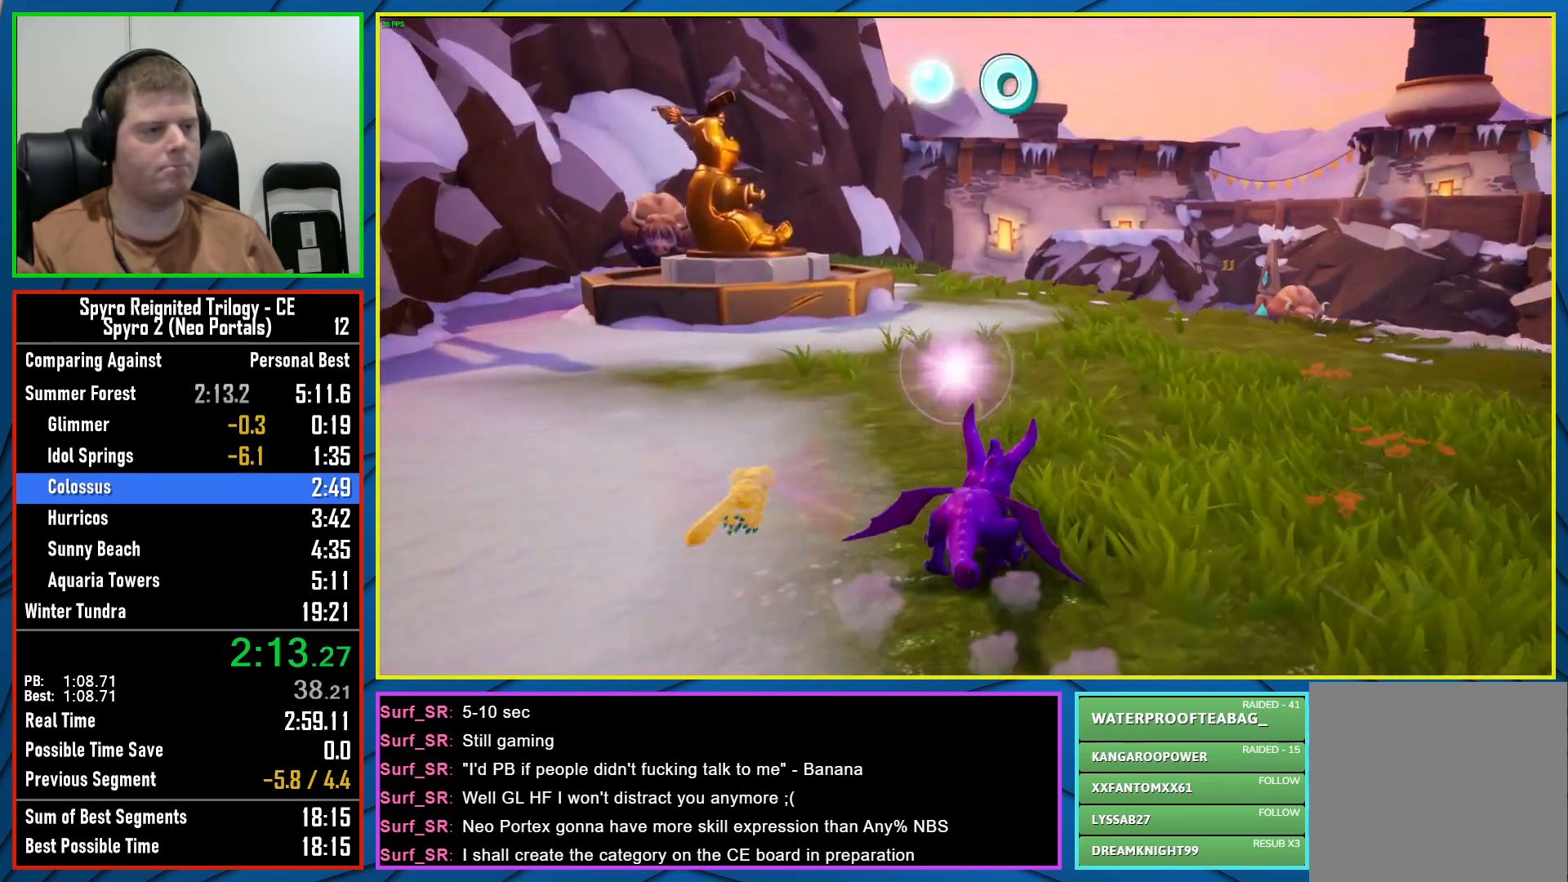
{"buttons": ["X"], "left_stick": "center", "right_stick": "center", "events": [[217, "left_stick", "left"], [300, "left_stick", "center"]]}
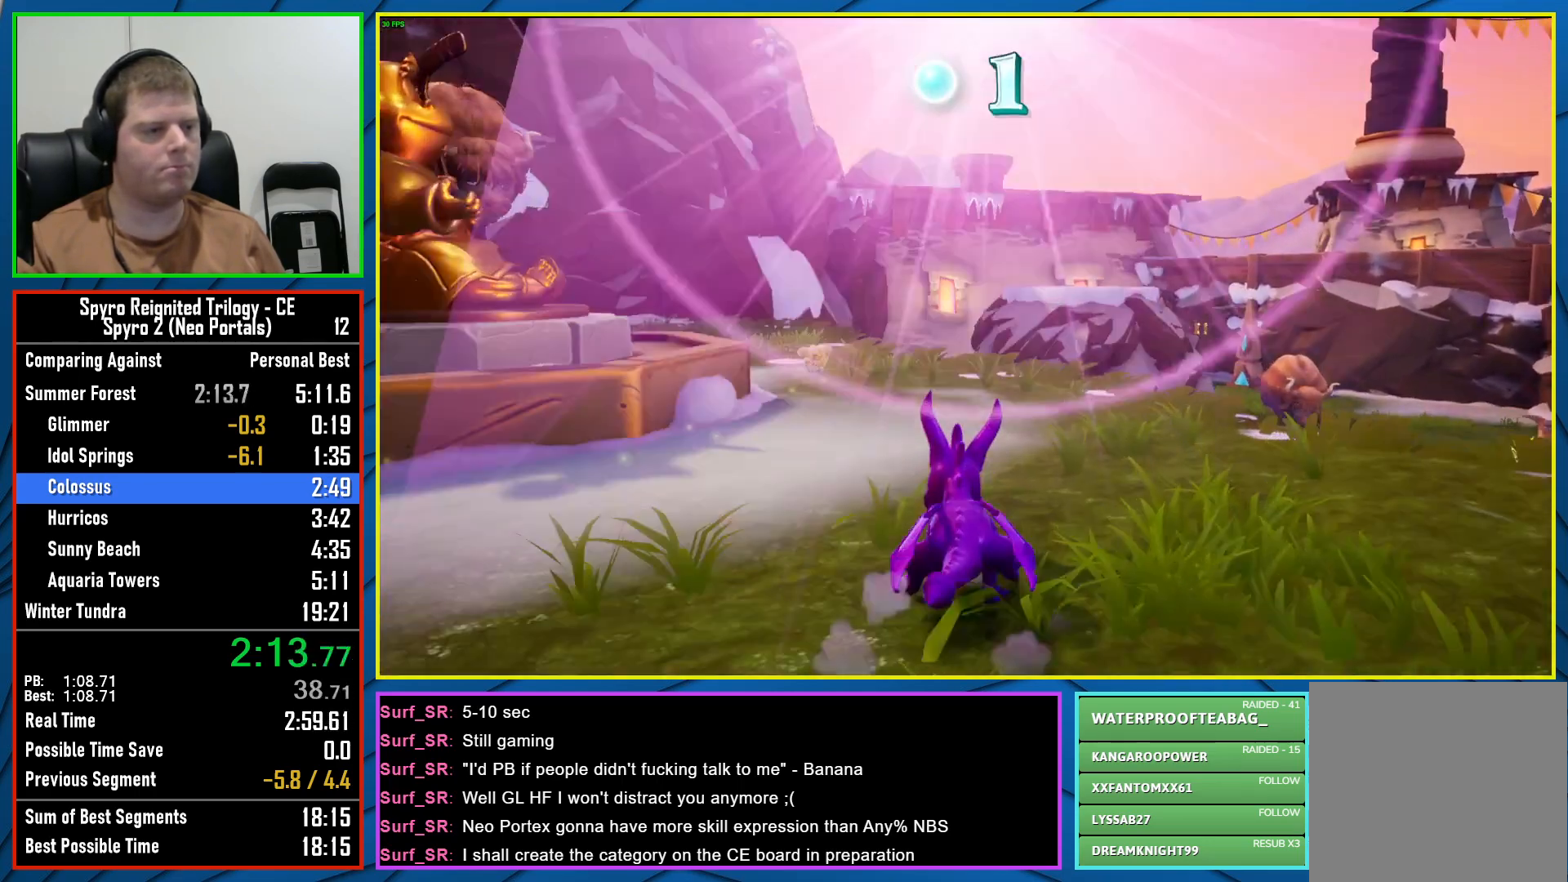
{"buttons": ["X"], "left_stick": "right", "right_stick": "center", "events": [[83, "left_stick", "left"], [183, "left_stick", "center"], [500, "left_stick", "right"]]}